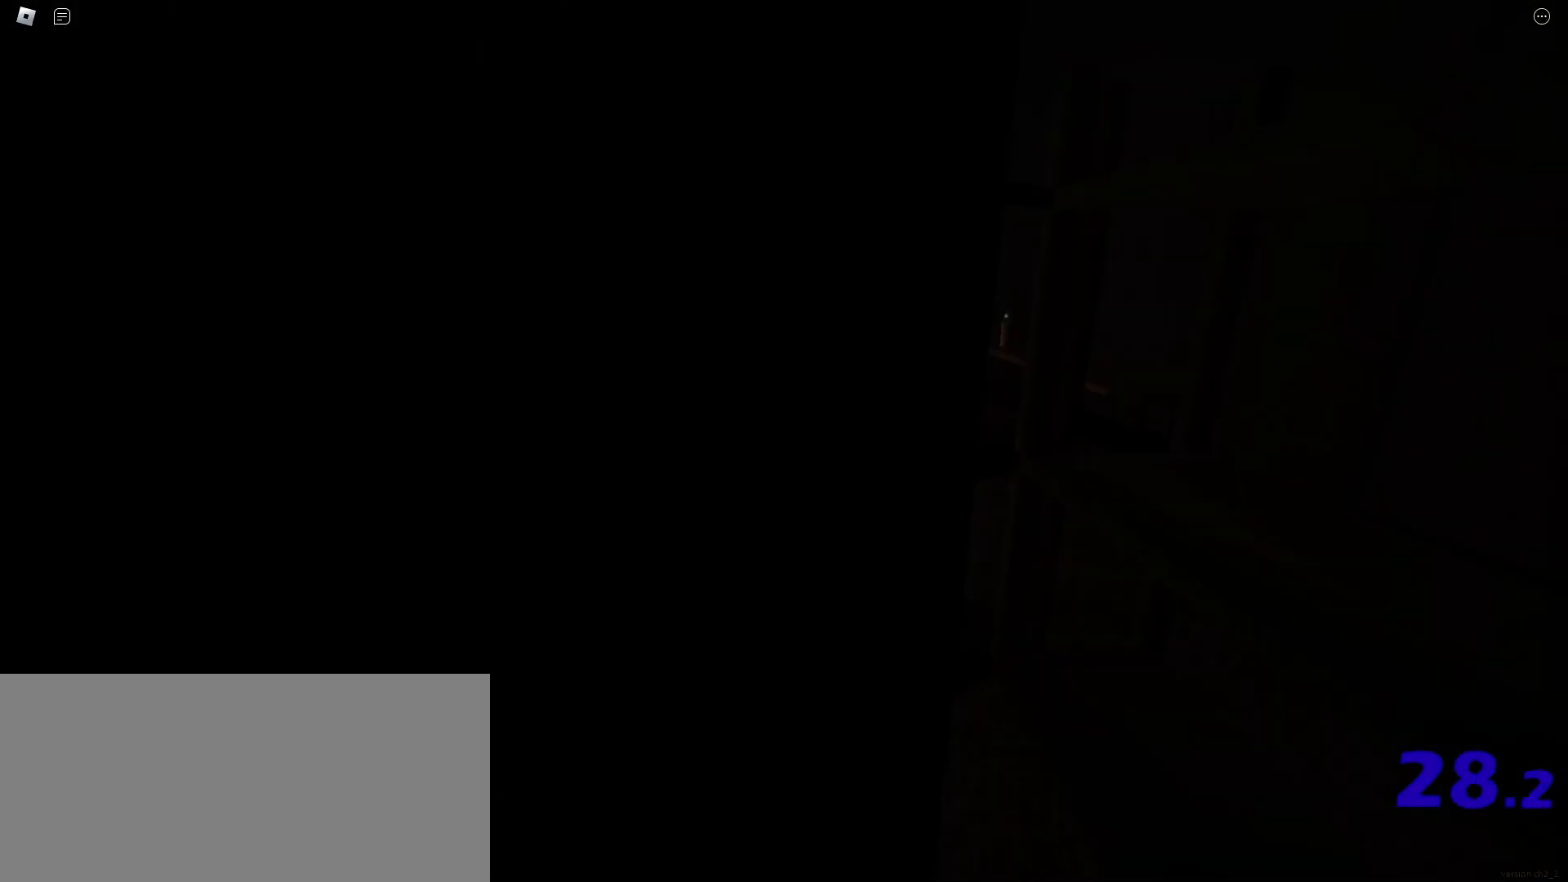
Gameplay with keyboard and mouse; each line is a JSON object with the keys and mouse buttons held at the frame after it. "events" lists presses ("down") and releases ("up") of "a", "ctrl", "d", "e", "f", "q", "r", "s", "shift", "space", "tab", "w", "mouse_left", "mouse_wheel", "mouse_right", "mouse_mb4" and "mouse_mb5" between this image and that frame as [ms after this image, input, new state], when the widget could be followed in between. "mouse_left", "mouse_wheel", "mouse_right", "mouse_mb4", "mouse_mb5" = the "left", "wheel", "right", "mb4", "mb5" buttons of the "mouse" list. No other keys are recorded. "wheel" means that the mouse wheel is clicked or scrolled. Mouse movement is not recorded.
{"keys": ["a", "shift", "w"], "mouse": [], "events": [[67, "shift", "down"], [100, "w", "down"], [233, "d", "up"], [283, "a", "down"]]}
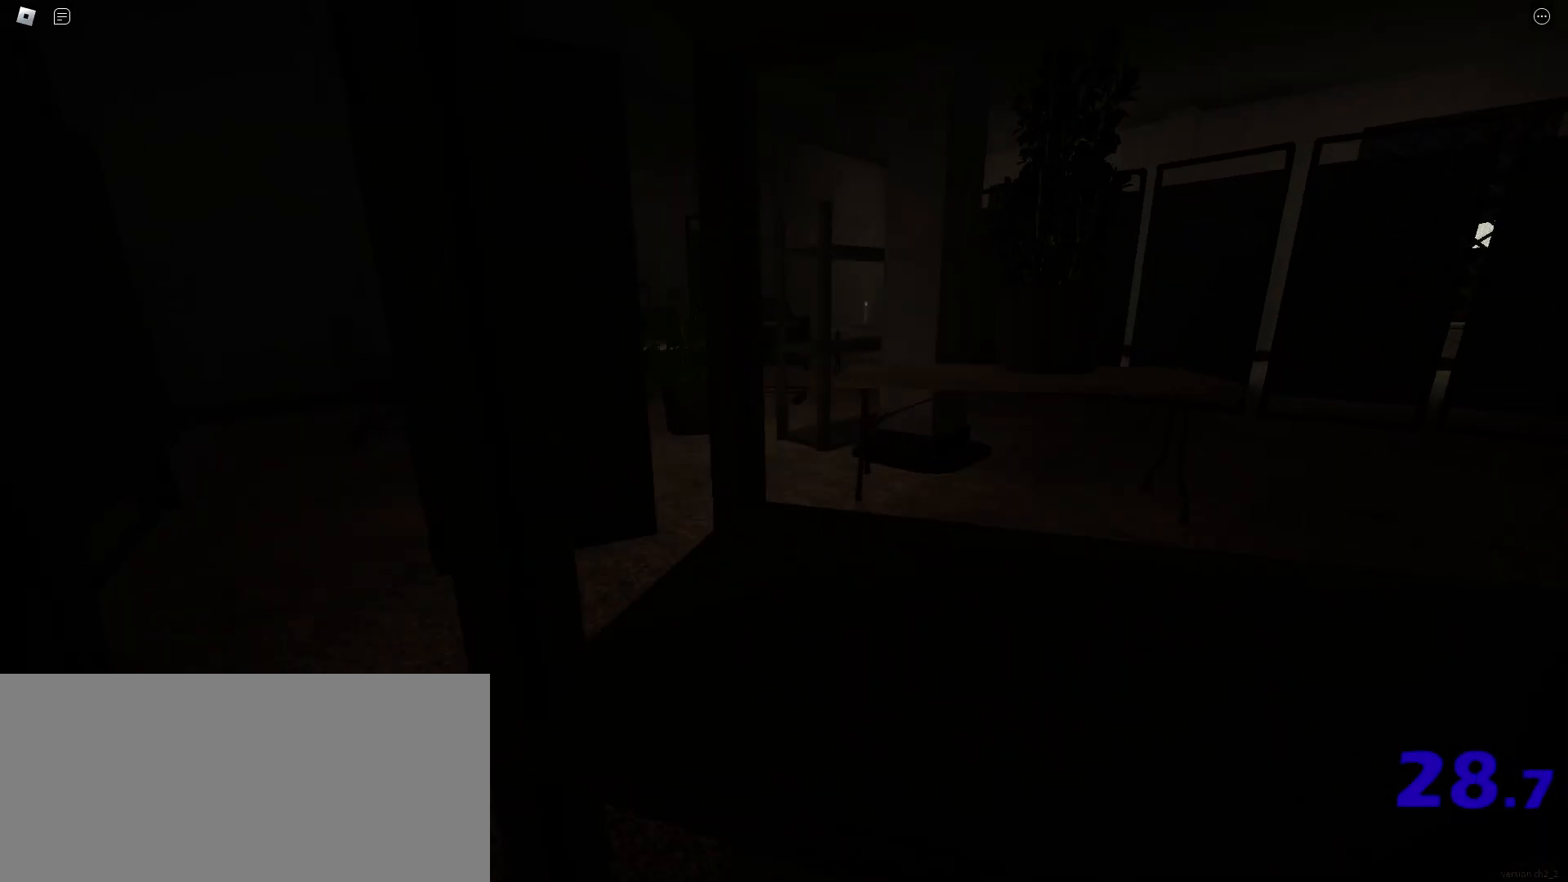
{"keys": ["d", "shift", "w"], "mouse": [], "events": [[17, "w", "up"], [67, "shift", "up"], [117, "w", "down"], [167, "shift", "down"], [217, "a", "up"], [333, "d", "down"]]}
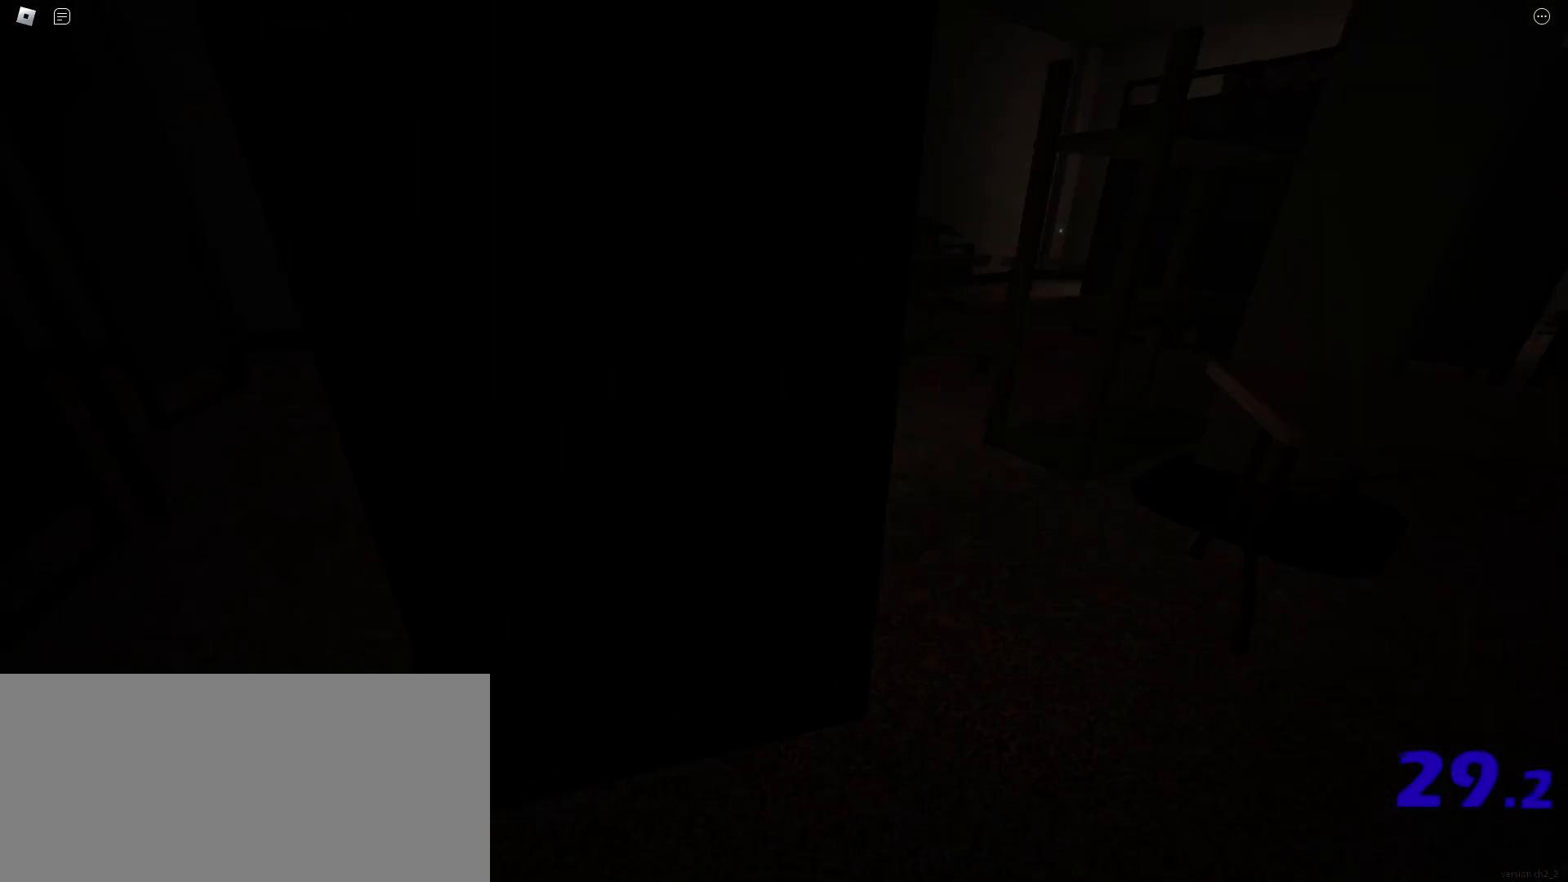
{"keys": ["ctrl", "d", "shift", "space", "w"], "mouse": [], "events": [[333, "space", "down"], [383, "ctrl", "down"]]}
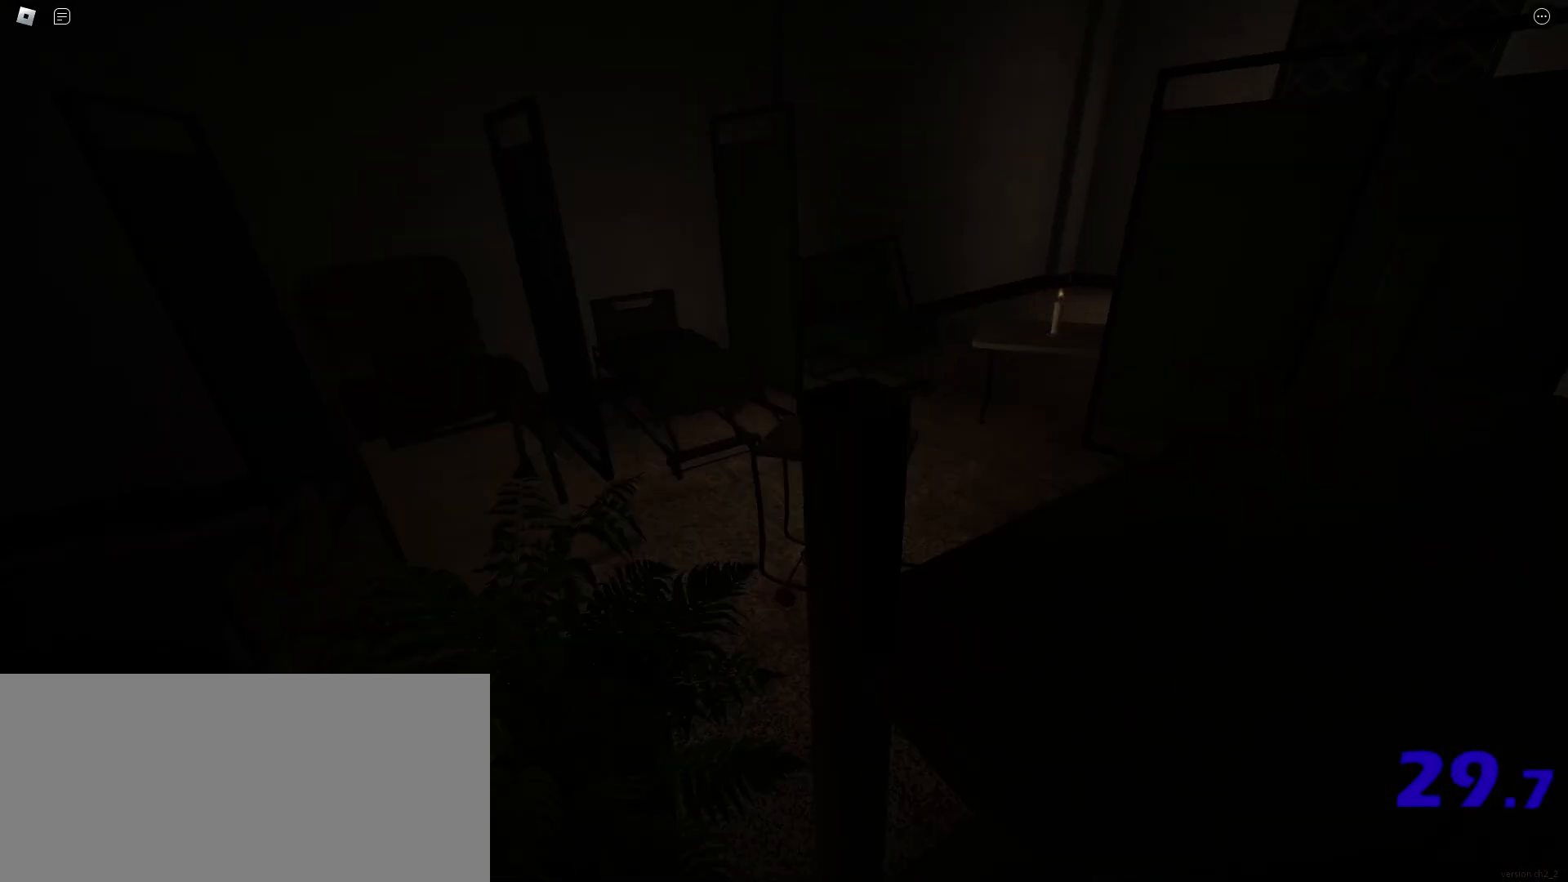
{"keys": ["d", "shift", "w"], "mouse": [], "events": [[50, "ctrl", "up"], [83, "space", "up"]]}
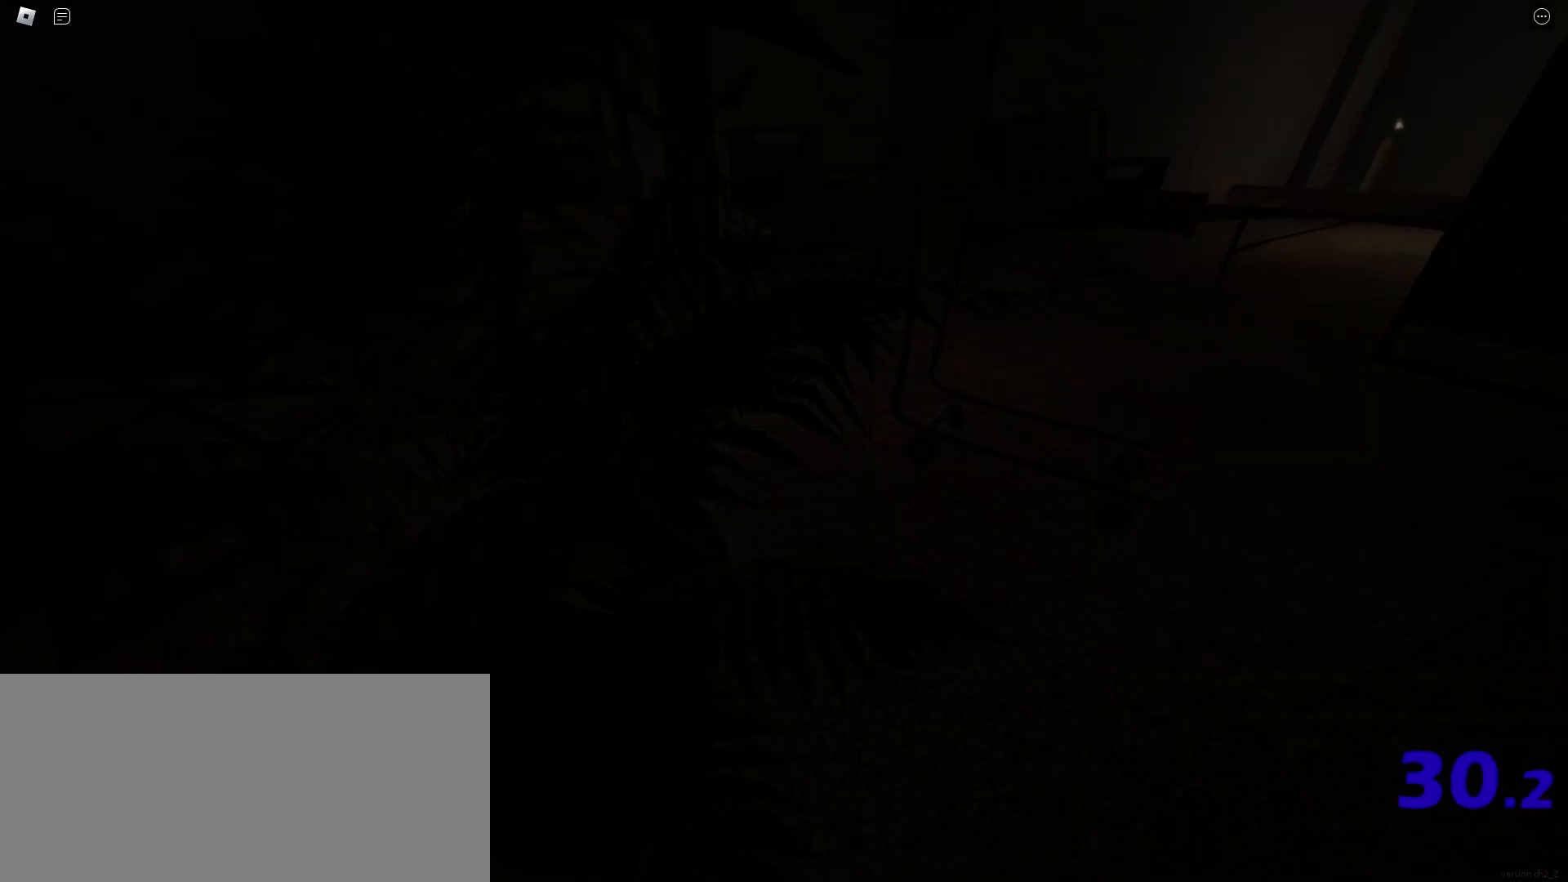
{"keys": ["d", "shift", "w"], "mouse": [], "events": [[167, "space", "down"], [200, "ctrl", "down"], [350, "ctrl", "up"], [383, "space", "up"]]}
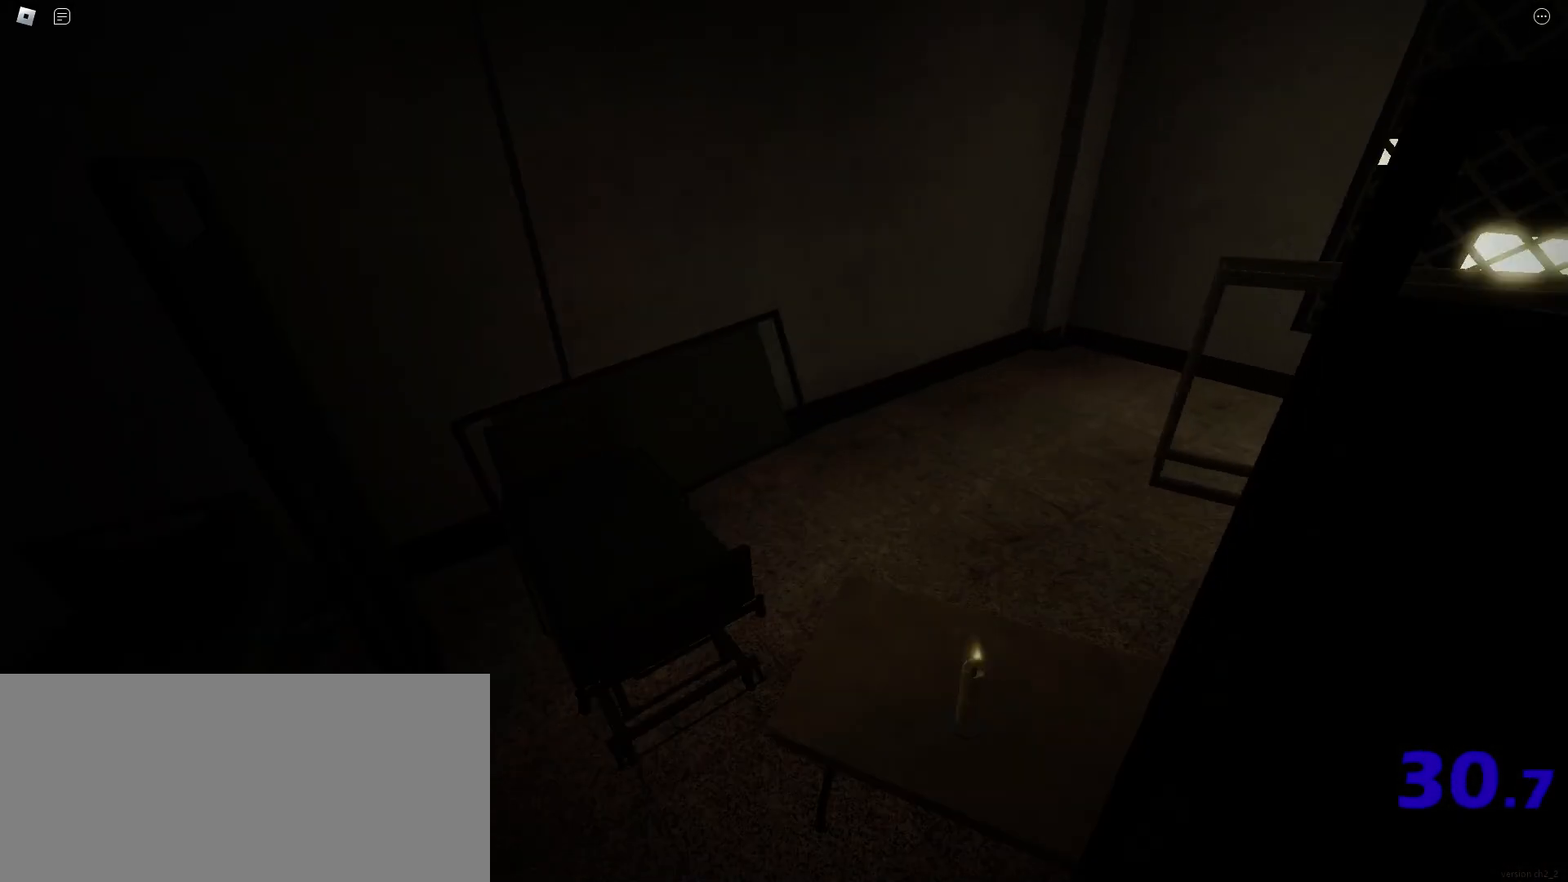
{"keys": ["d", "shift", "w"], "mouse": [], "events": []}
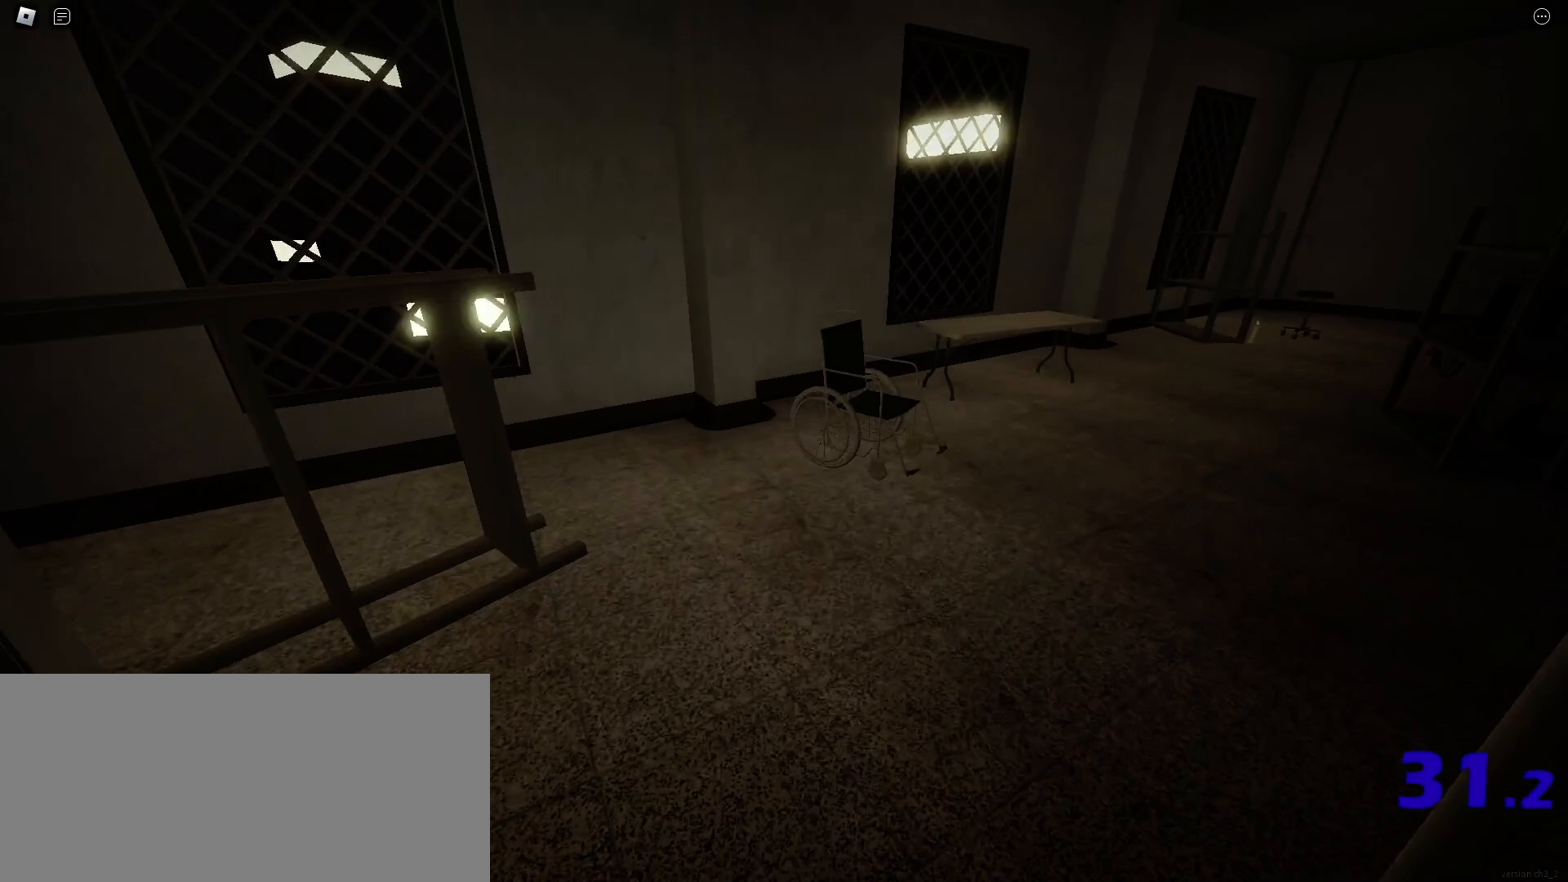
{"keys": ["ctrl", "d", "shift", "space", "w"], "mouse": [], "events": [[417, "space", "down"], [483, "ctrl", "down"]]}
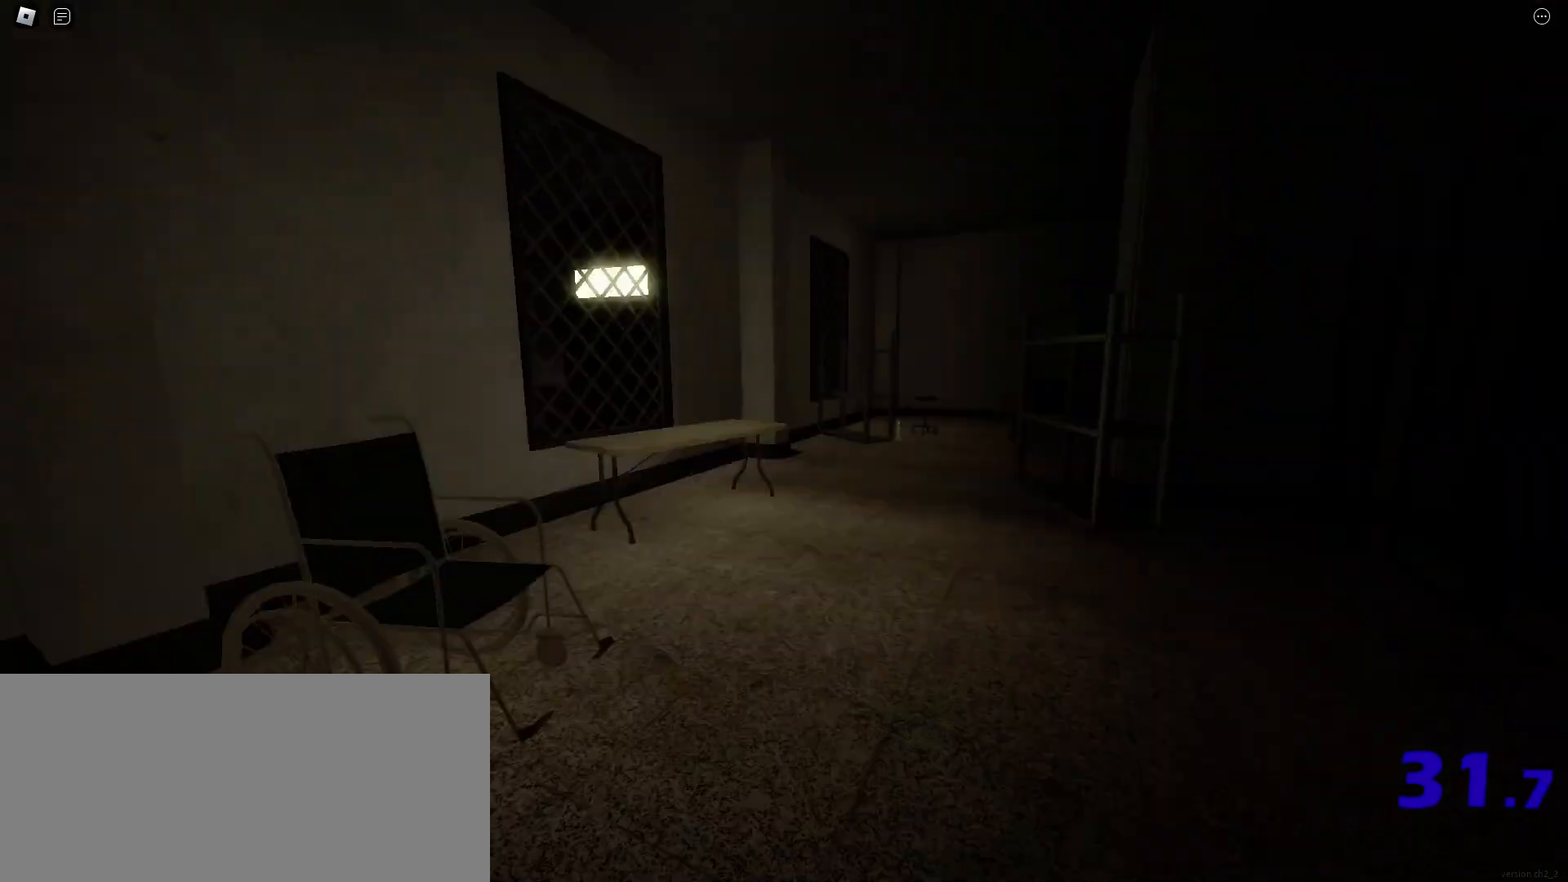
{"keys": ["d", "shift", "w"], "mouse": ["left"], "events": [[133, "ctrl", "up"], [183, "space", "up"], [483, "mouse_left", "down"]]}
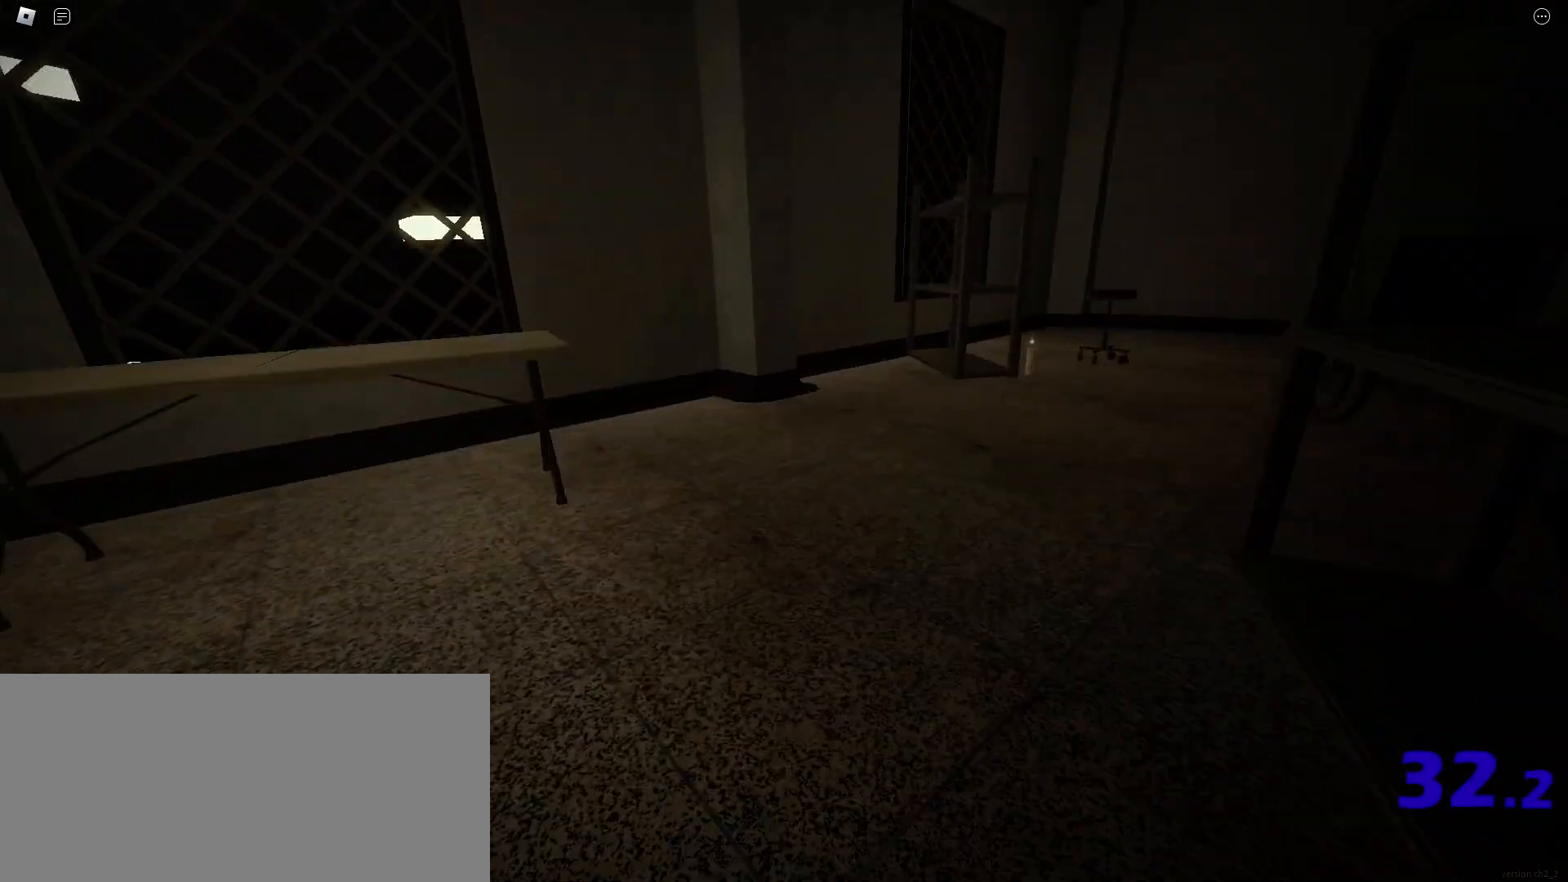
{"keys": ["d", "shift", "w"], "mouse": [], "events": [[83, "mouse_left", "up"], [250, "space", "down"], [283, "ctrl", "down"], [400, "ctrl", "up"], [433, "space", "up"]]}
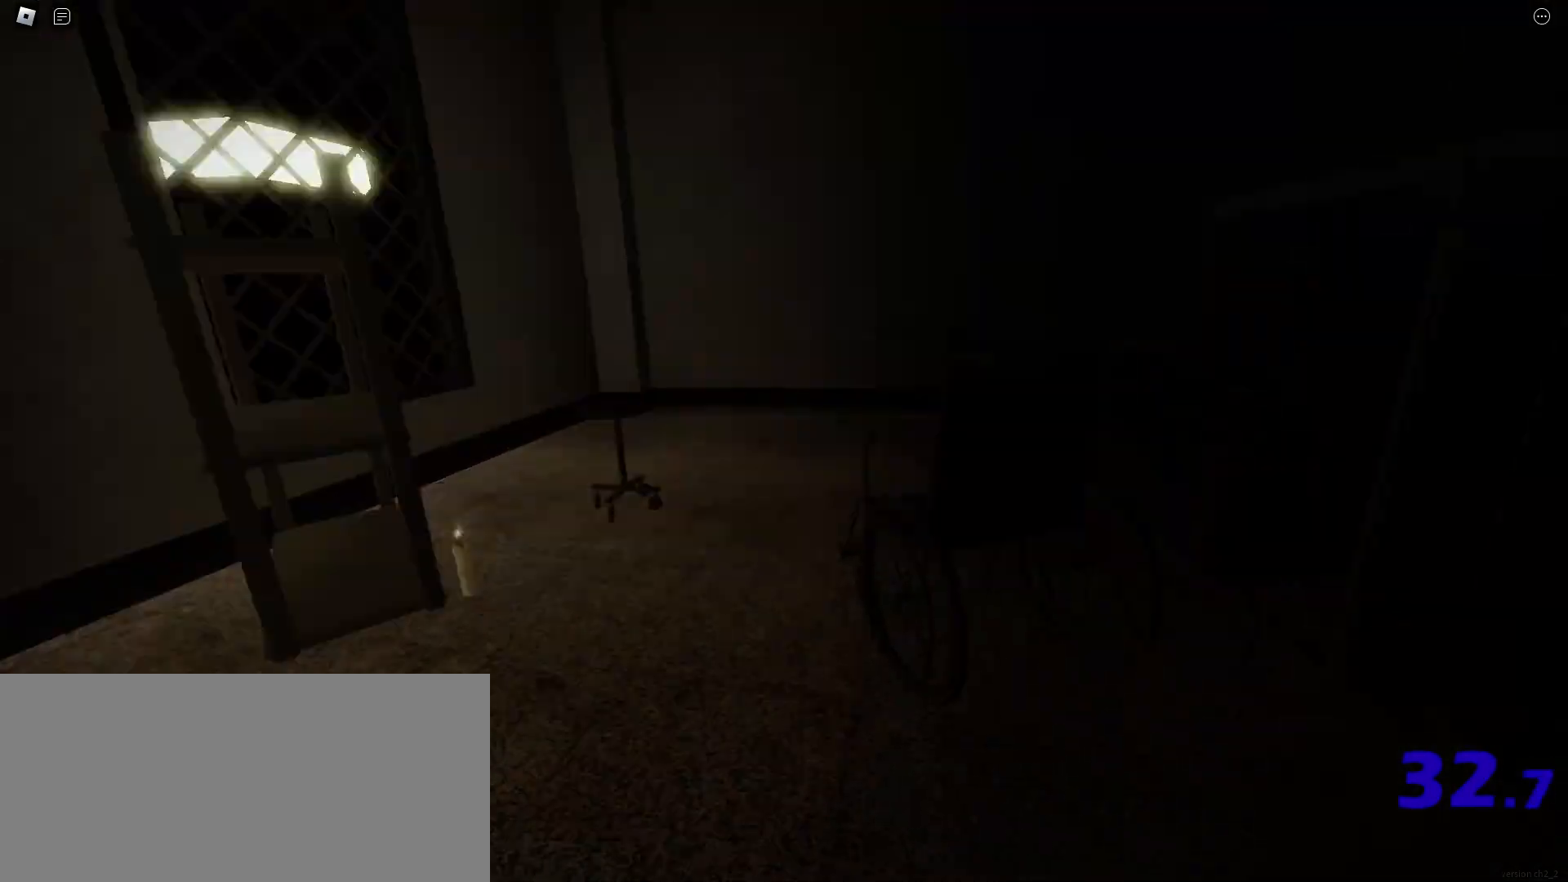
{"keys": ["shift", "w"], "mouse": [], "events": [[233, "d", "up"]]}
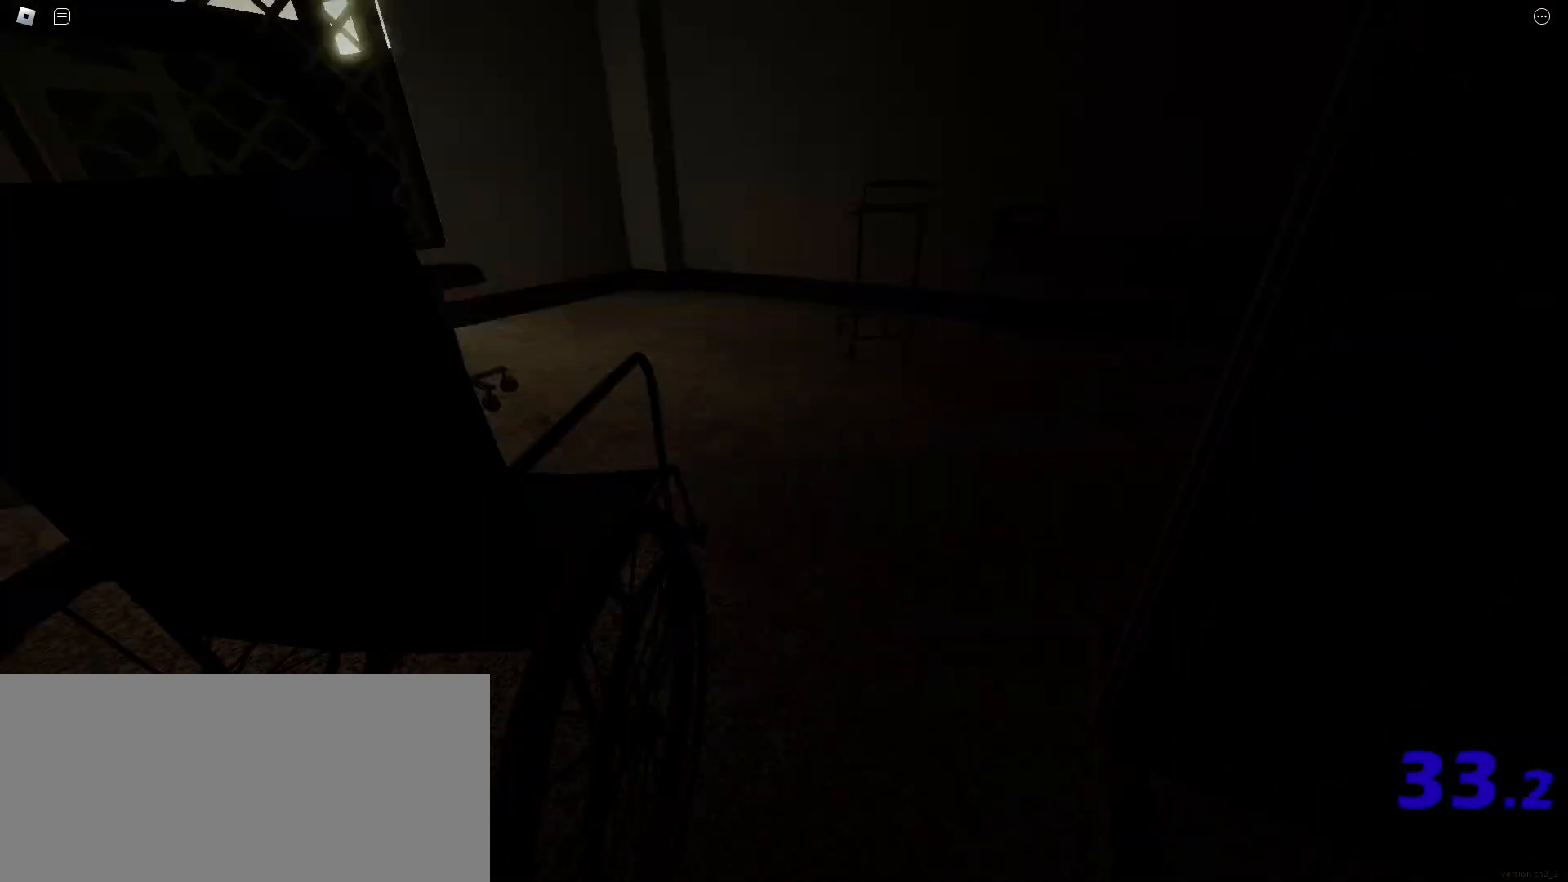
{"keys": ["d", "shift", "w"], "mouse": [], "events": [[283, "d", "down"]]}
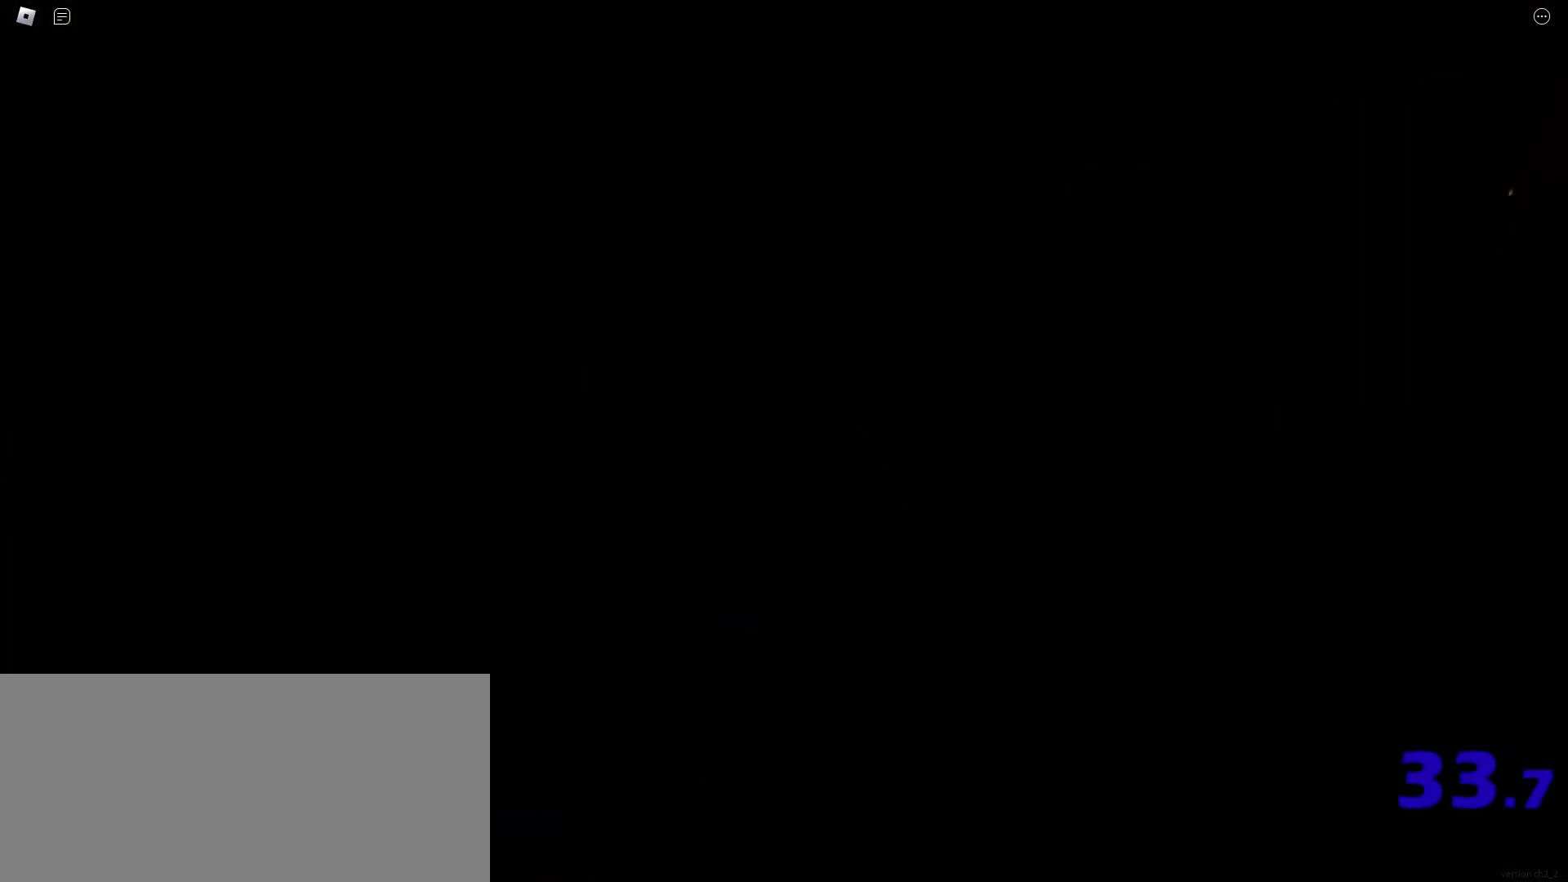
{"keys": ["d", "shift", "w"], "mouse": [], "events": [[33, "space", "down"], [83, "ctrl", "down"], [417, "space", "up"], [500, "ctrl", "up"]]}
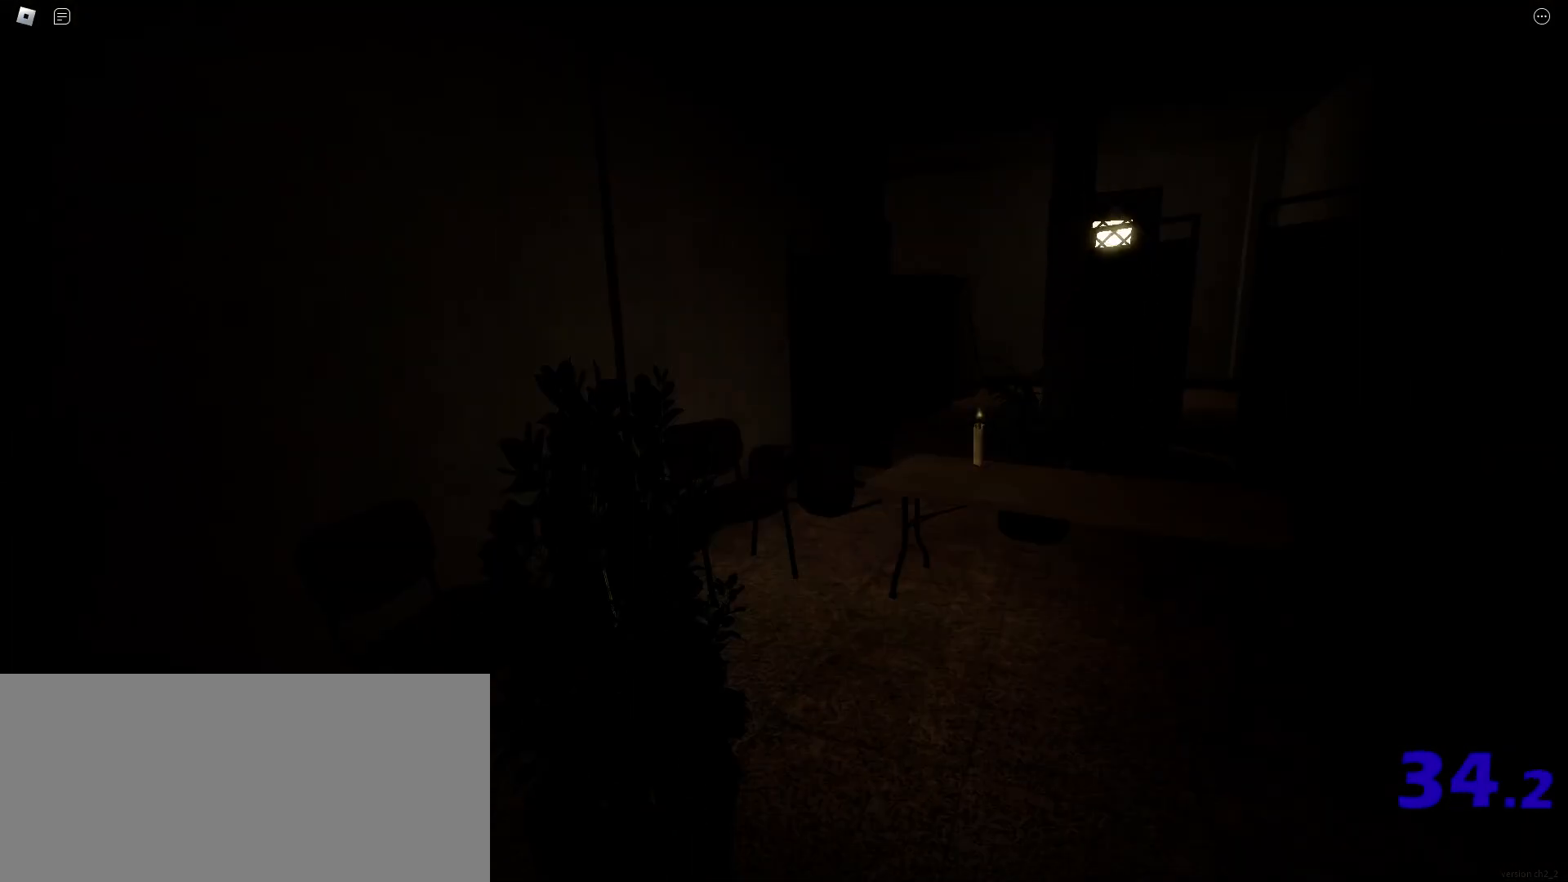
{"keys": ["ctrl", "d", "shift", "space", "w"], "mouse": [], "events": [[467, "space", "down"], [483, "ctrl", "down"]]}
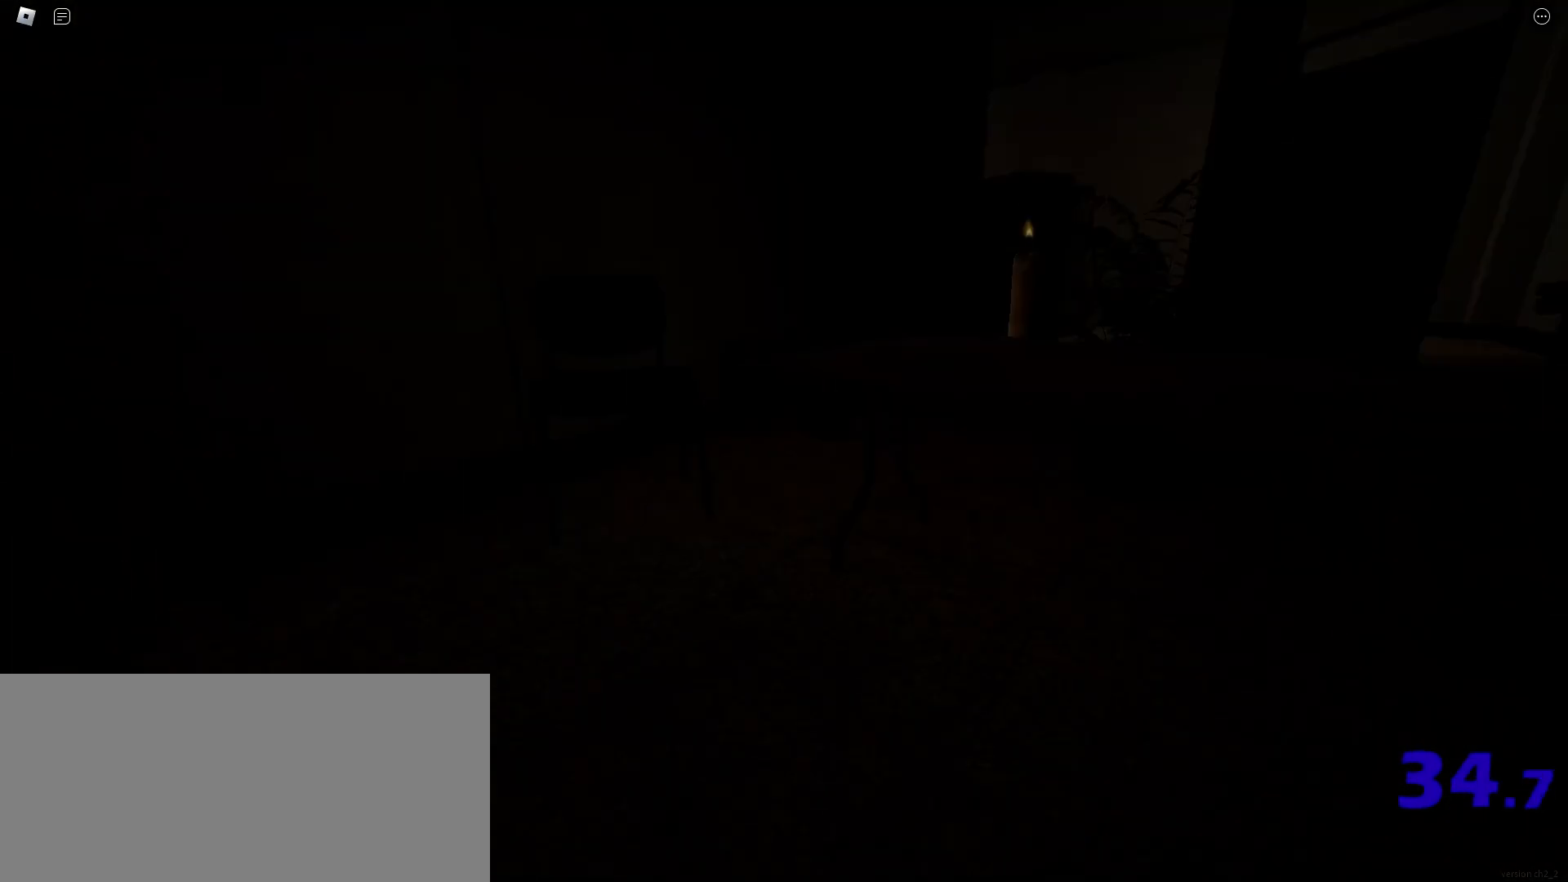
{"keys": ["d", "shift", "w"], "mouse": [], "events": [[150, "shift", "up"], [267, "space", "up"], [300, "ctrl", "up"], [417, "shift", "down"]]}
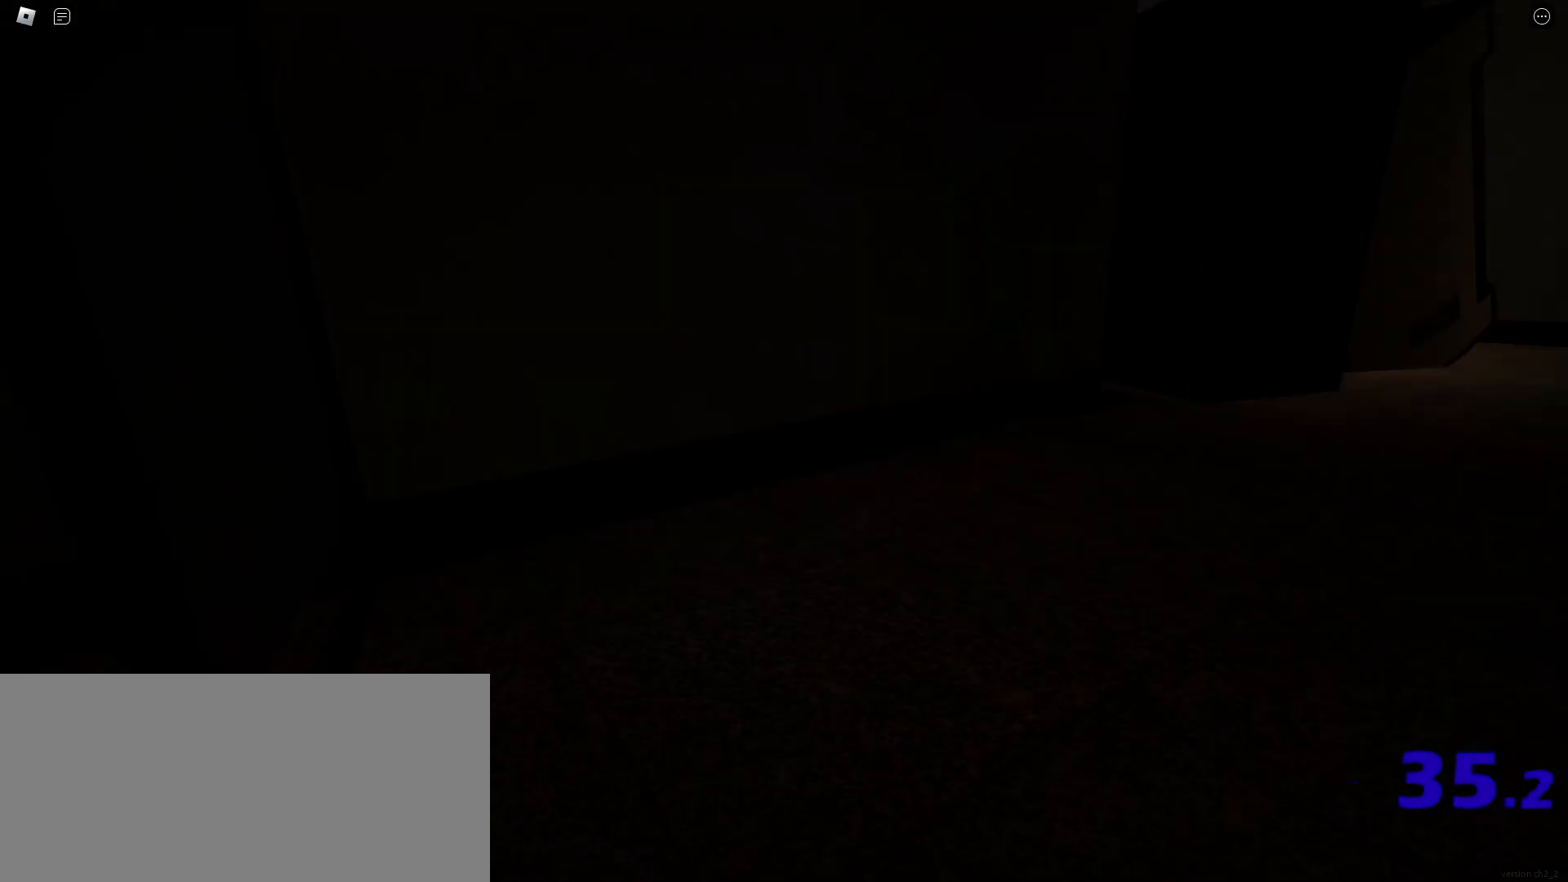
{"keys": ["ctrl", "d", "space", "w"], "mouse": [], "events": [[283, "shift", "up"], [333, "space", "down"], [367, "ctrl", "down"]]}
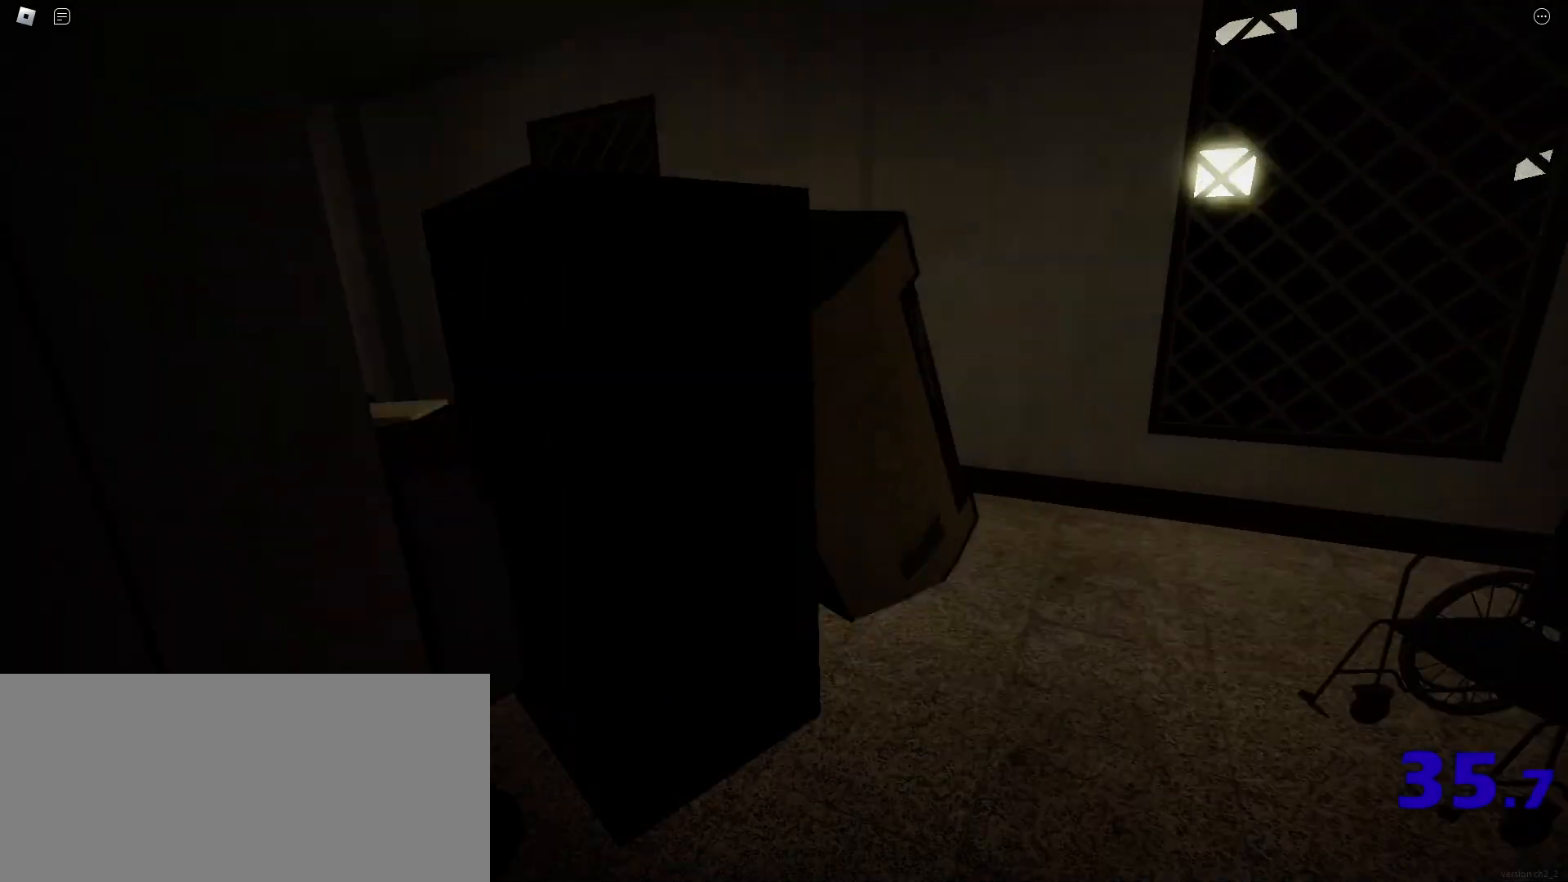
{"keys": ["d", "shift", "w"], "mouse": [], "events": [[133, "space", "up"], [150, "ctrl", "up"], [150, "shift", "down"]]}
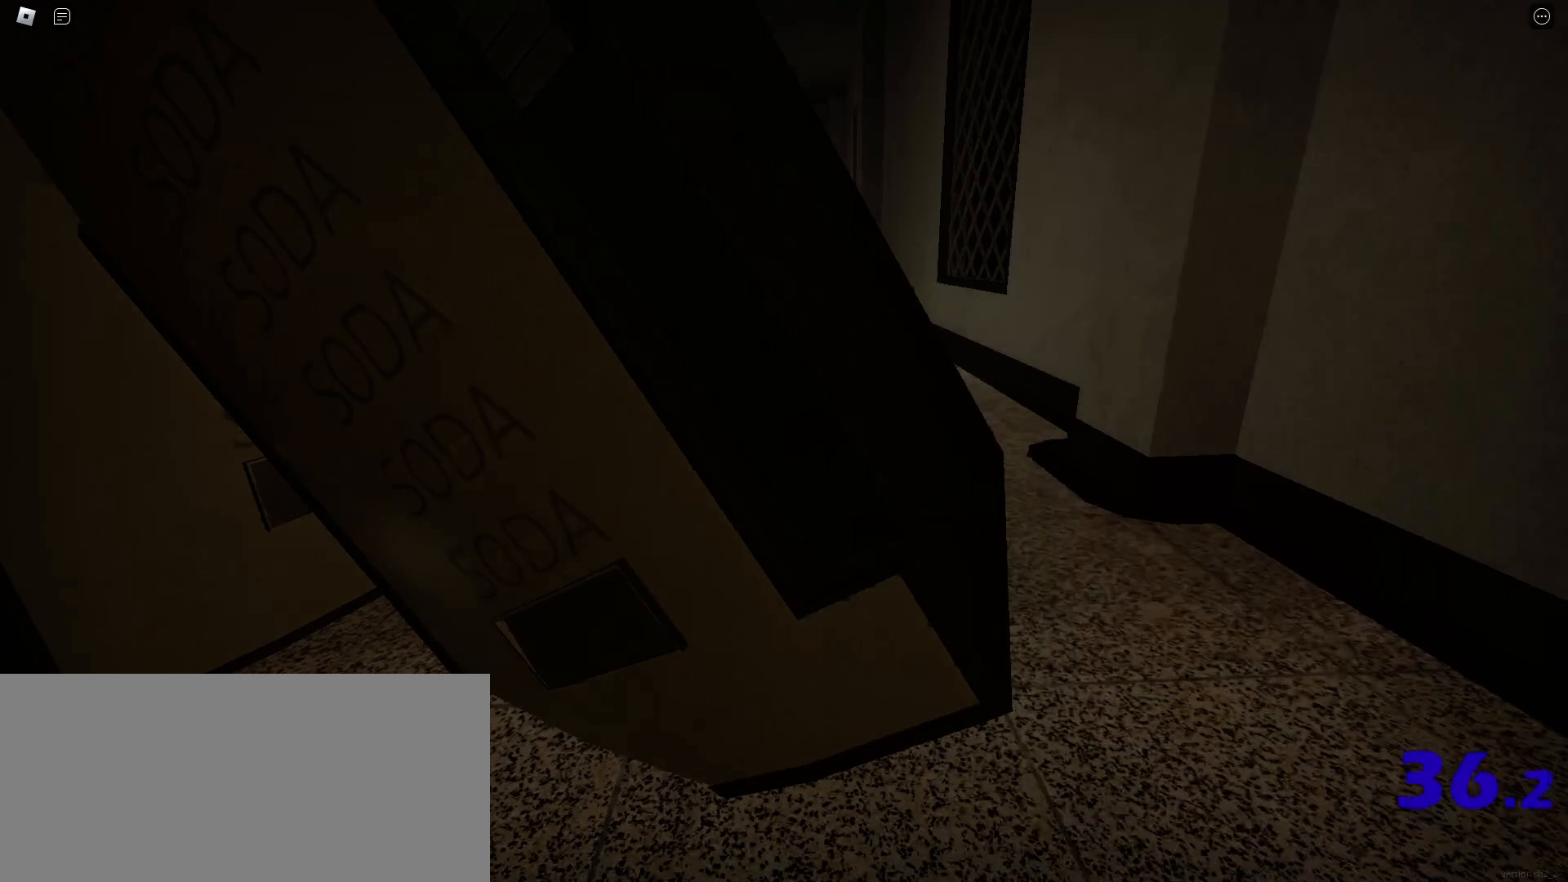
{"keys": ["ctrl", "d", "space", "w"], "mouse": [], "events": [[150, "shift", "up"], [200, "space", "down"], [250, "ctrl", "down"]]}
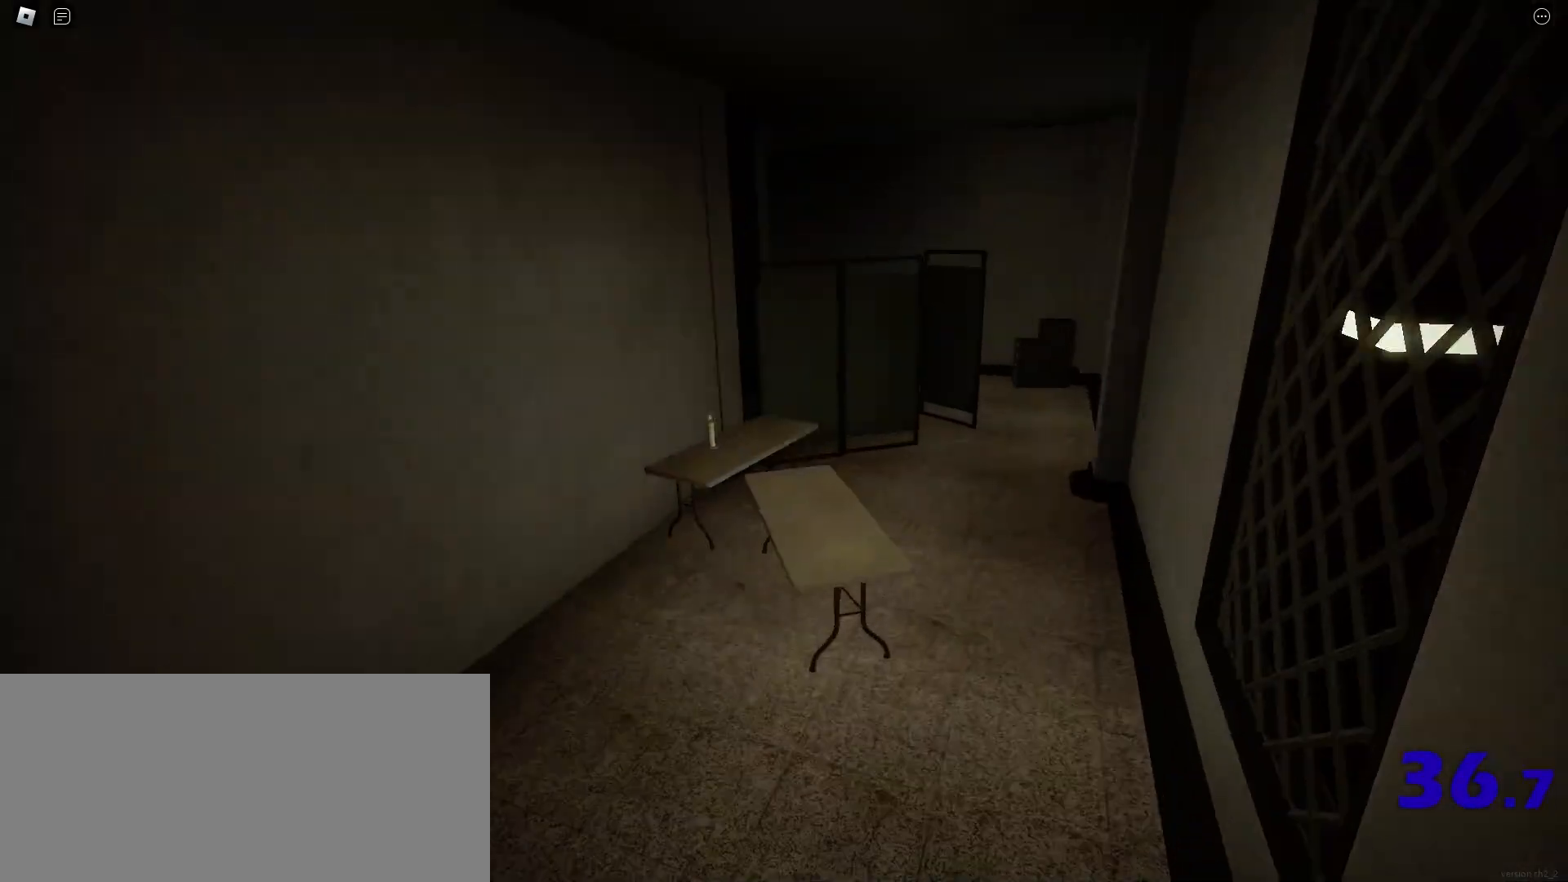
{"keys": ["d", "shift", "w"], "mouse": [], "events": [[50, "space", "up"], [67, "ctrl", "up"], [183, "shift", "down"]]}
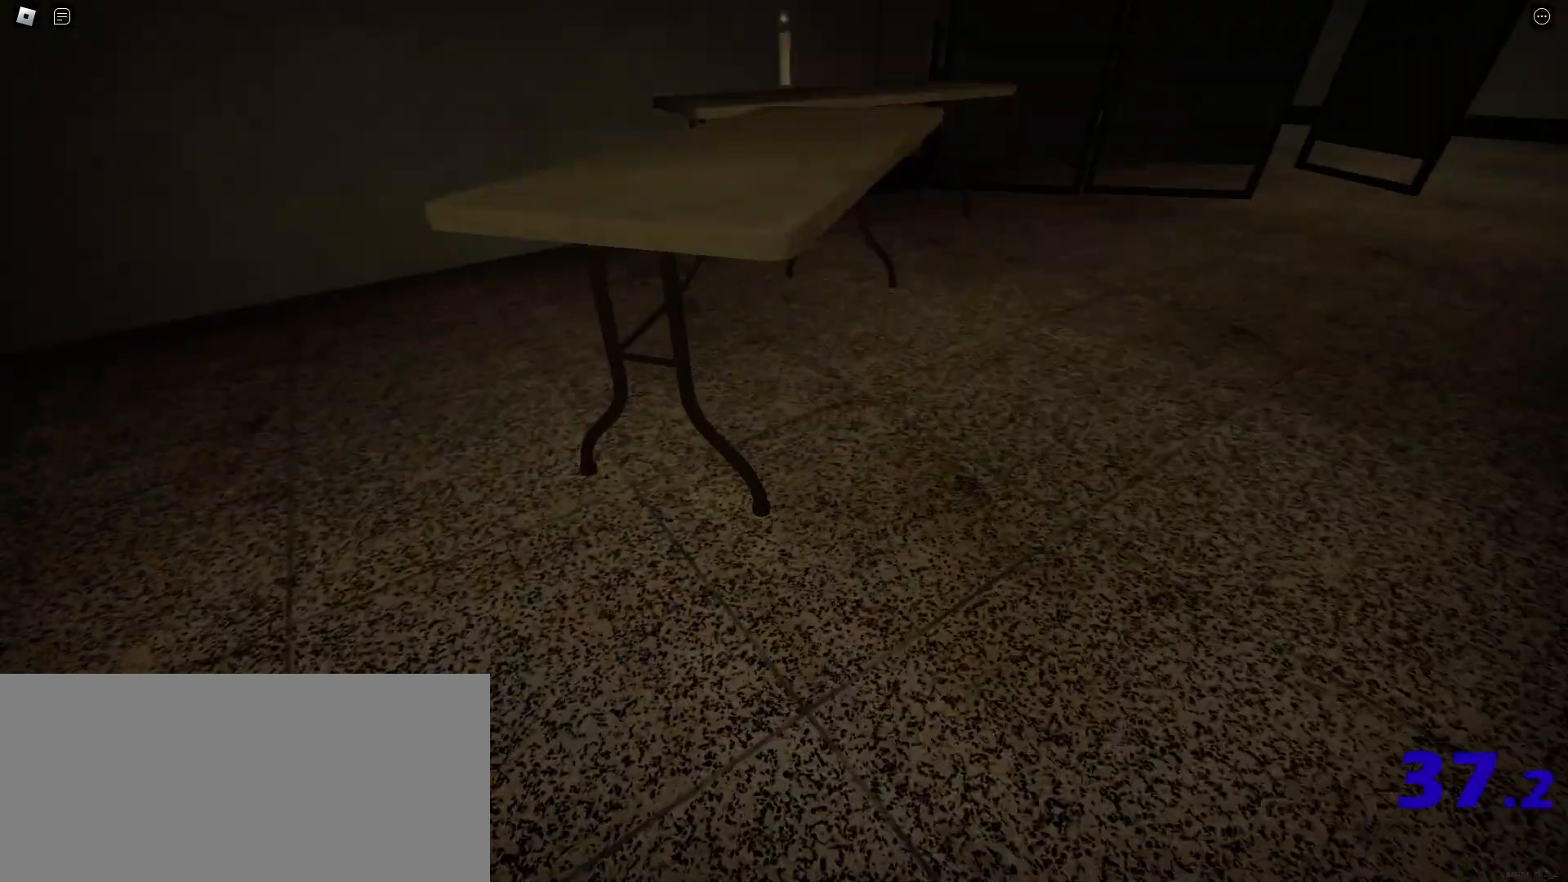
{"keys": ["d", "shift", "w"], "mouse": [], "events": [[33, "shift", "up"], [50, "space", "down"], [67, "ctrl", "down"], [367, "shift", "down"], [367, "space", "up"], [383, "ctrl", "up"]]}
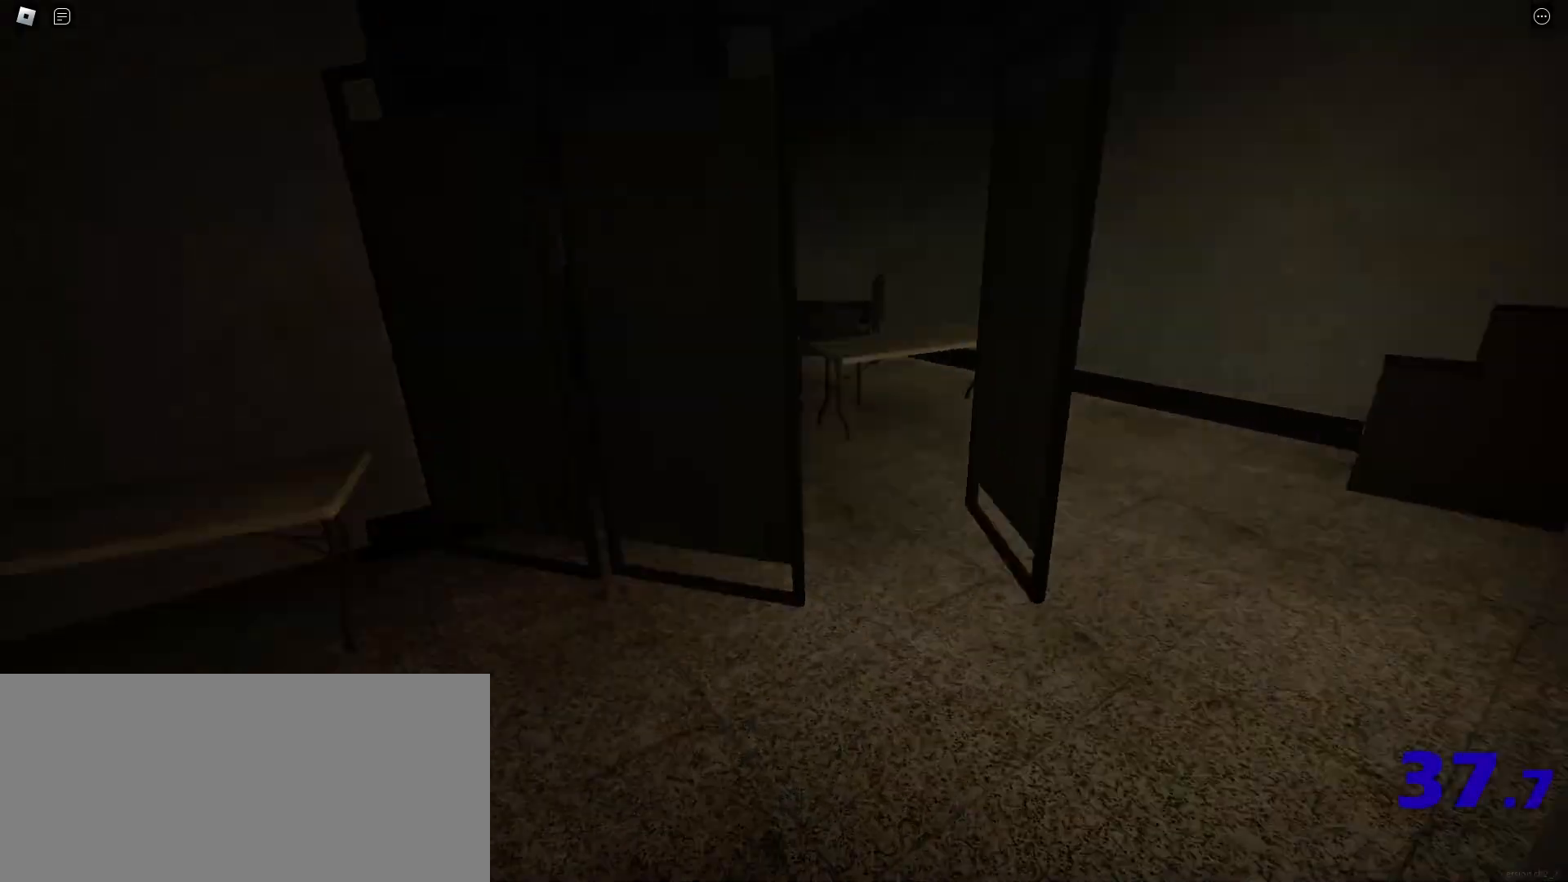
{"keys": ["d", "shift", "w"], "mouse": [], "events": []}
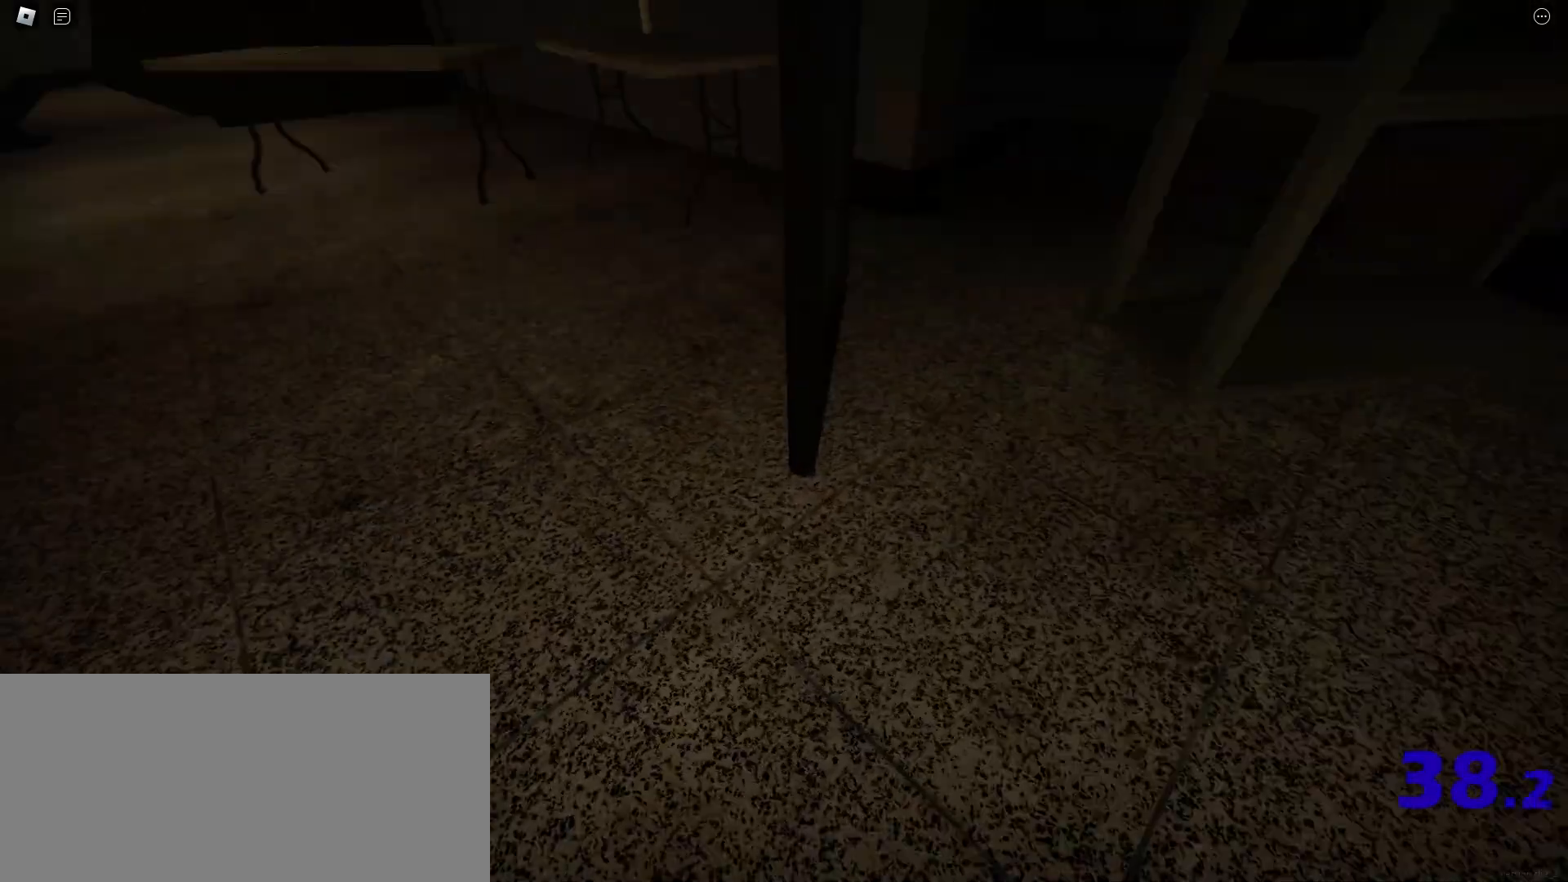
{"keys": ["d", "shift", "w"], "mouse": [], "events": [[50, "shift", "up"], [50, "space", "down"], [67, "ctrl", "down"], [367, "space", "up"], [417, "ctrl", "up"], [433, "shift", "down"]]}
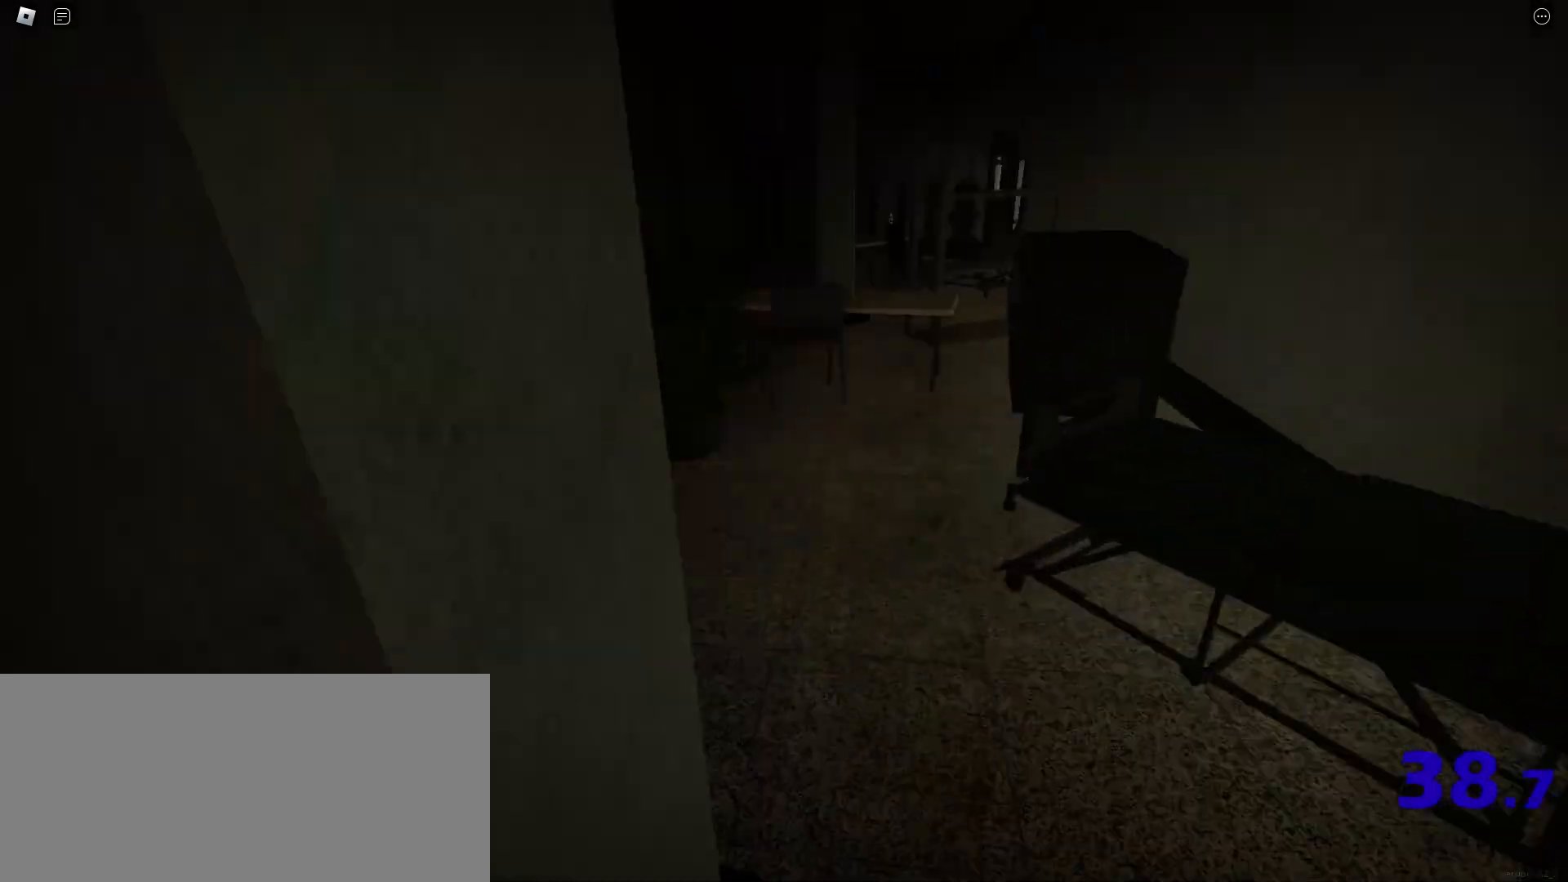
{"keys": ["ctrl", "d", "space", "w"], "mouse": [], "events": [[467, "space", "down"], [483, "shift", "up"], [500, "ctrl", "down"]]}
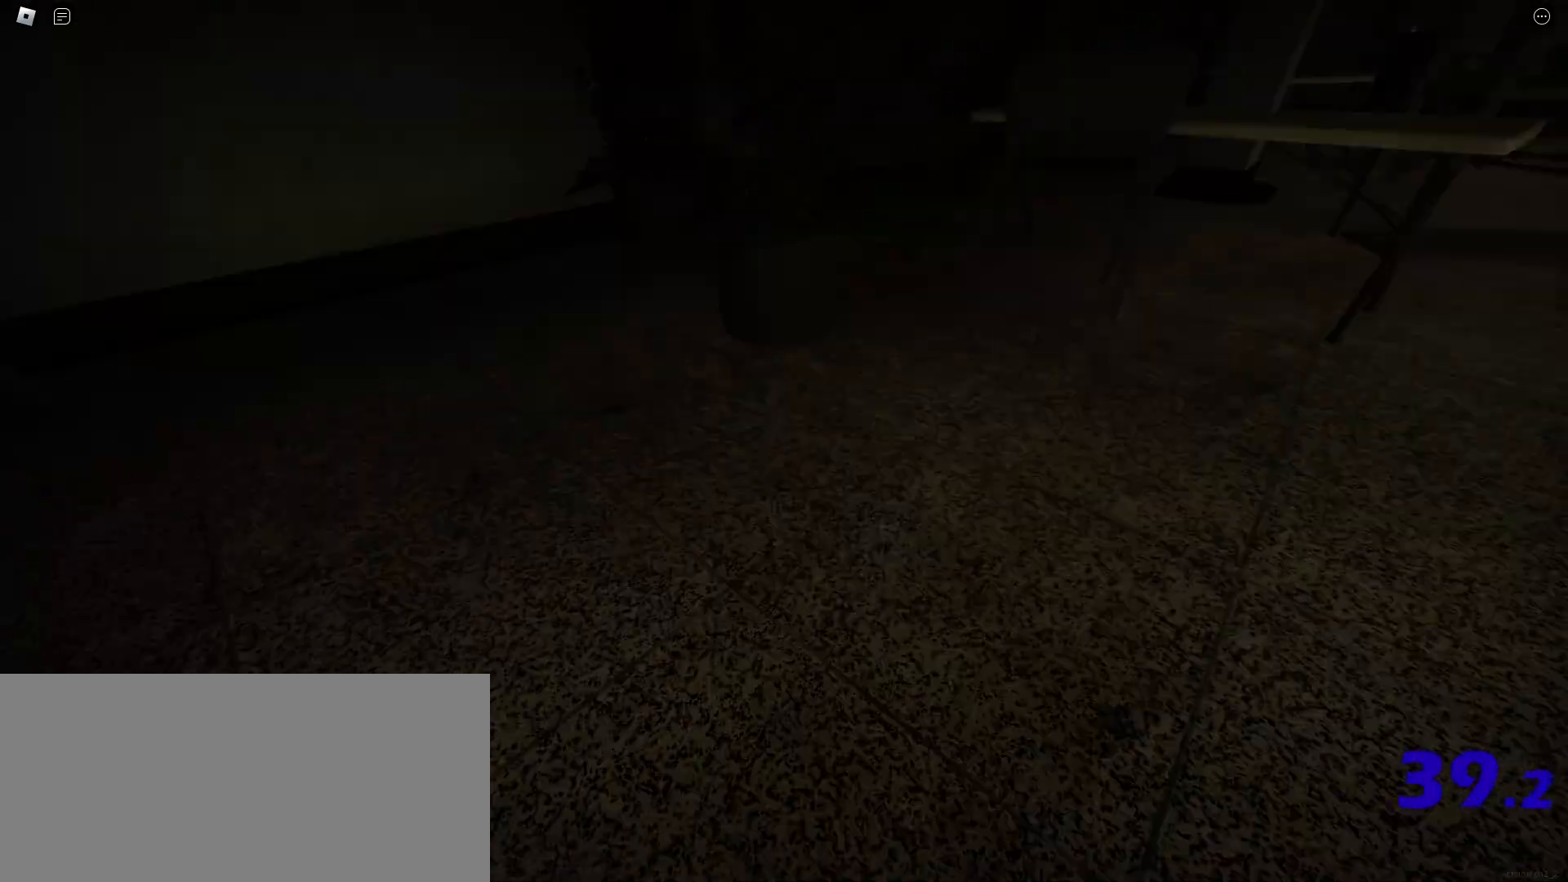
{"keys": ["d", "shift", "w"], "mouse": [], "events": [[267, "shift", "down"], [267, "space", "up"], [283, "ctrl", "up"]]}
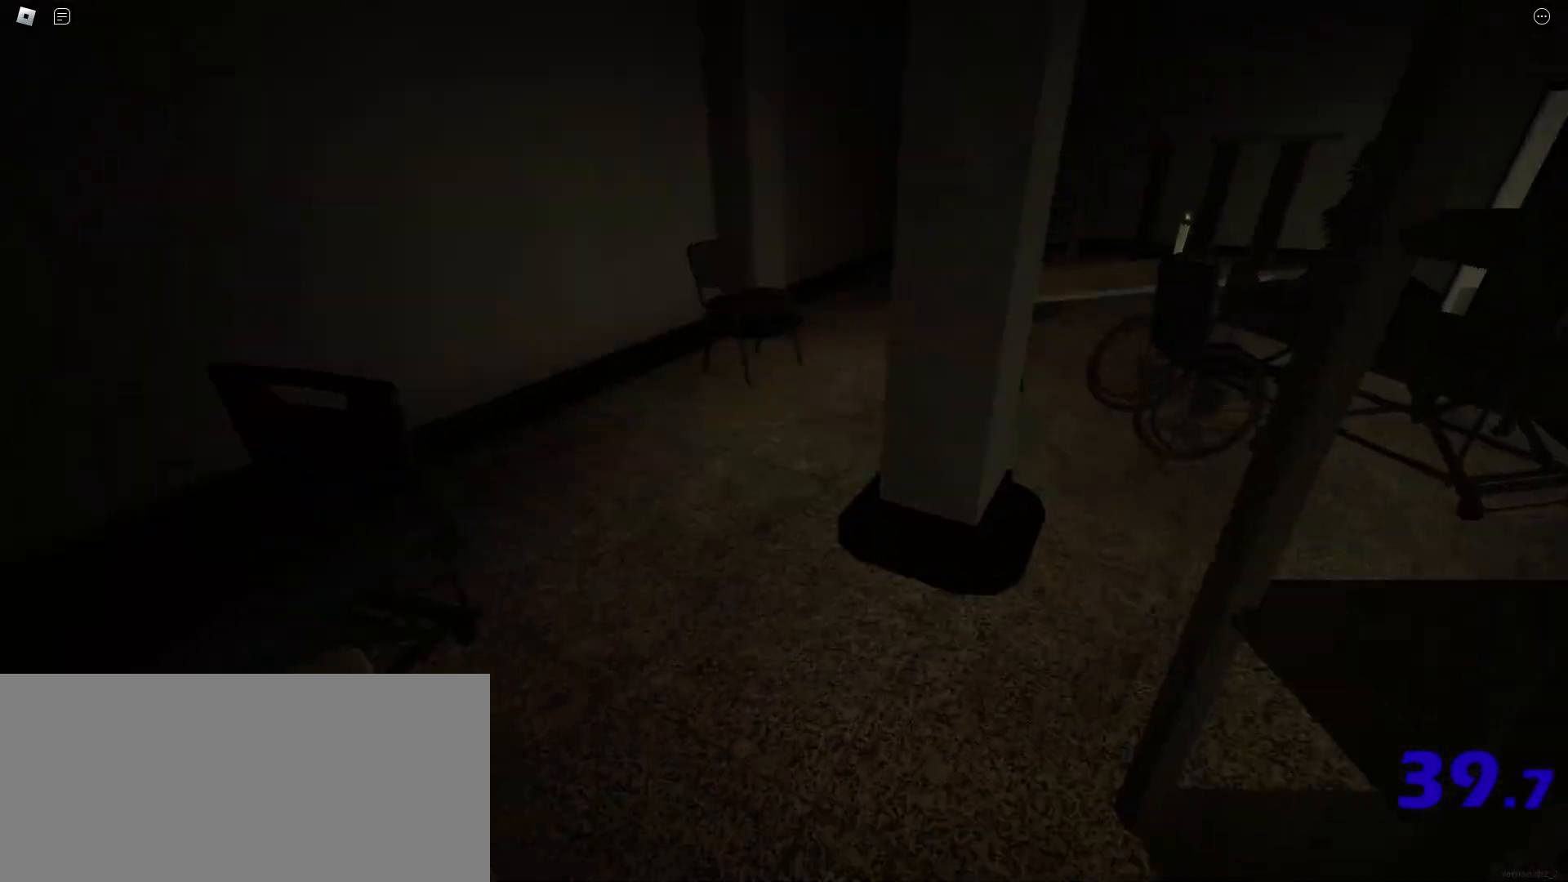
{"keys": ["ctrl", "d", "space", "w"], "mouse": [], "events": [[200, "mouse_left", "down"], [267, "mouse_left", "up"], [350, "shift", "up"], [367, "space", "down"], [400, "ctrl", "down"]]}
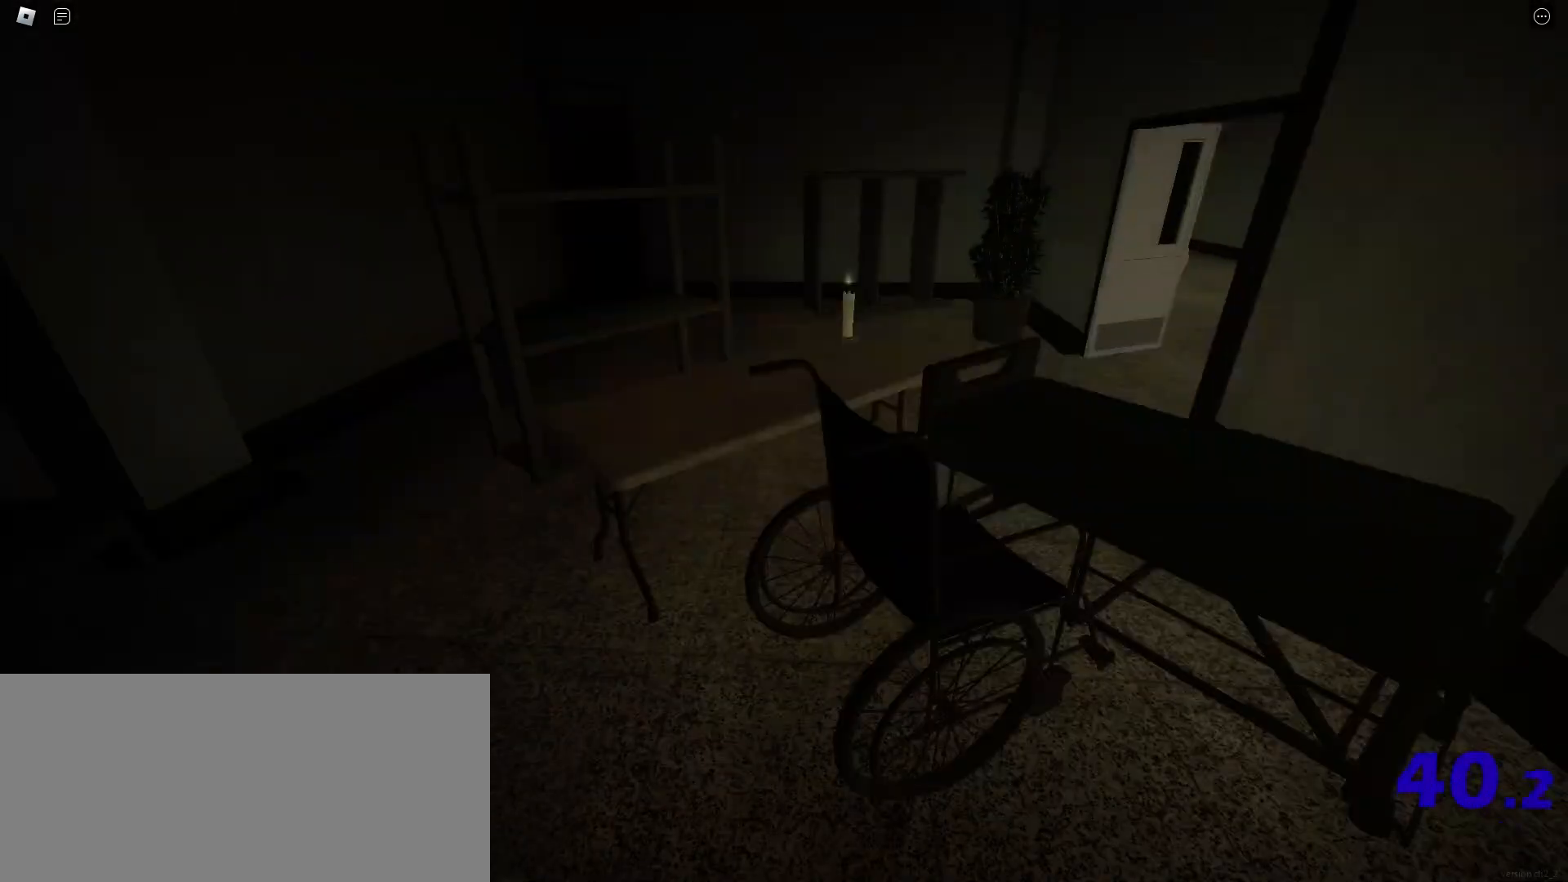
{"keys": ["d", "shift", "w"], "mouse": [], "events": [[133, "space", "up"], [150, "ctrl", "up"], [150, "shift", "down"]]}
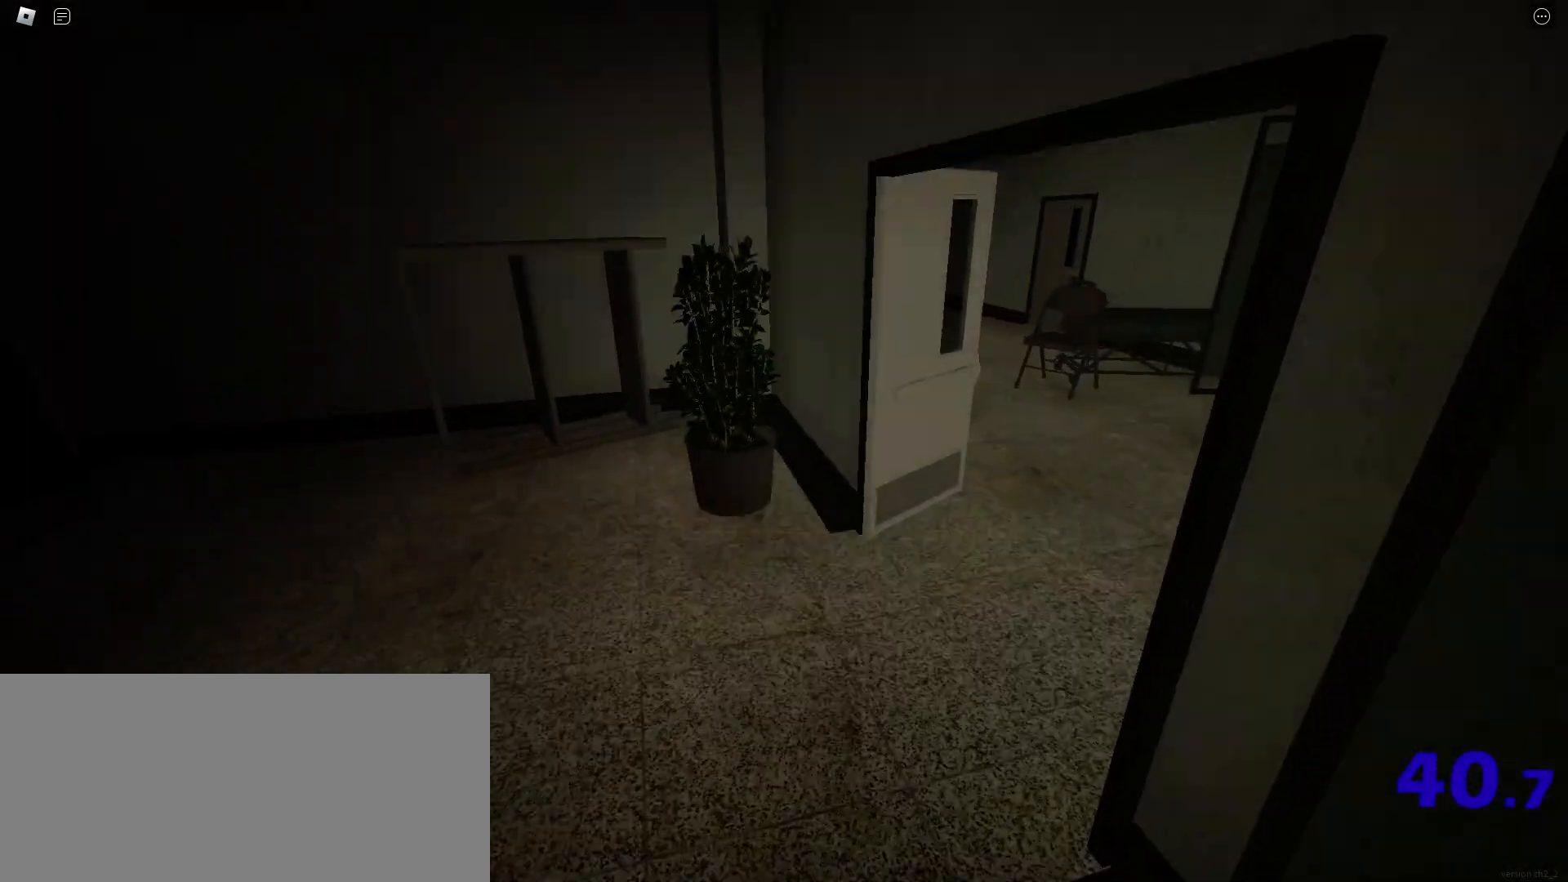
{"keys": ["ctrl", "d", "shift", "space", "w"], "mouse": [], "events": [[467, "space", "down"], [500, "ctrl", "down"]]}
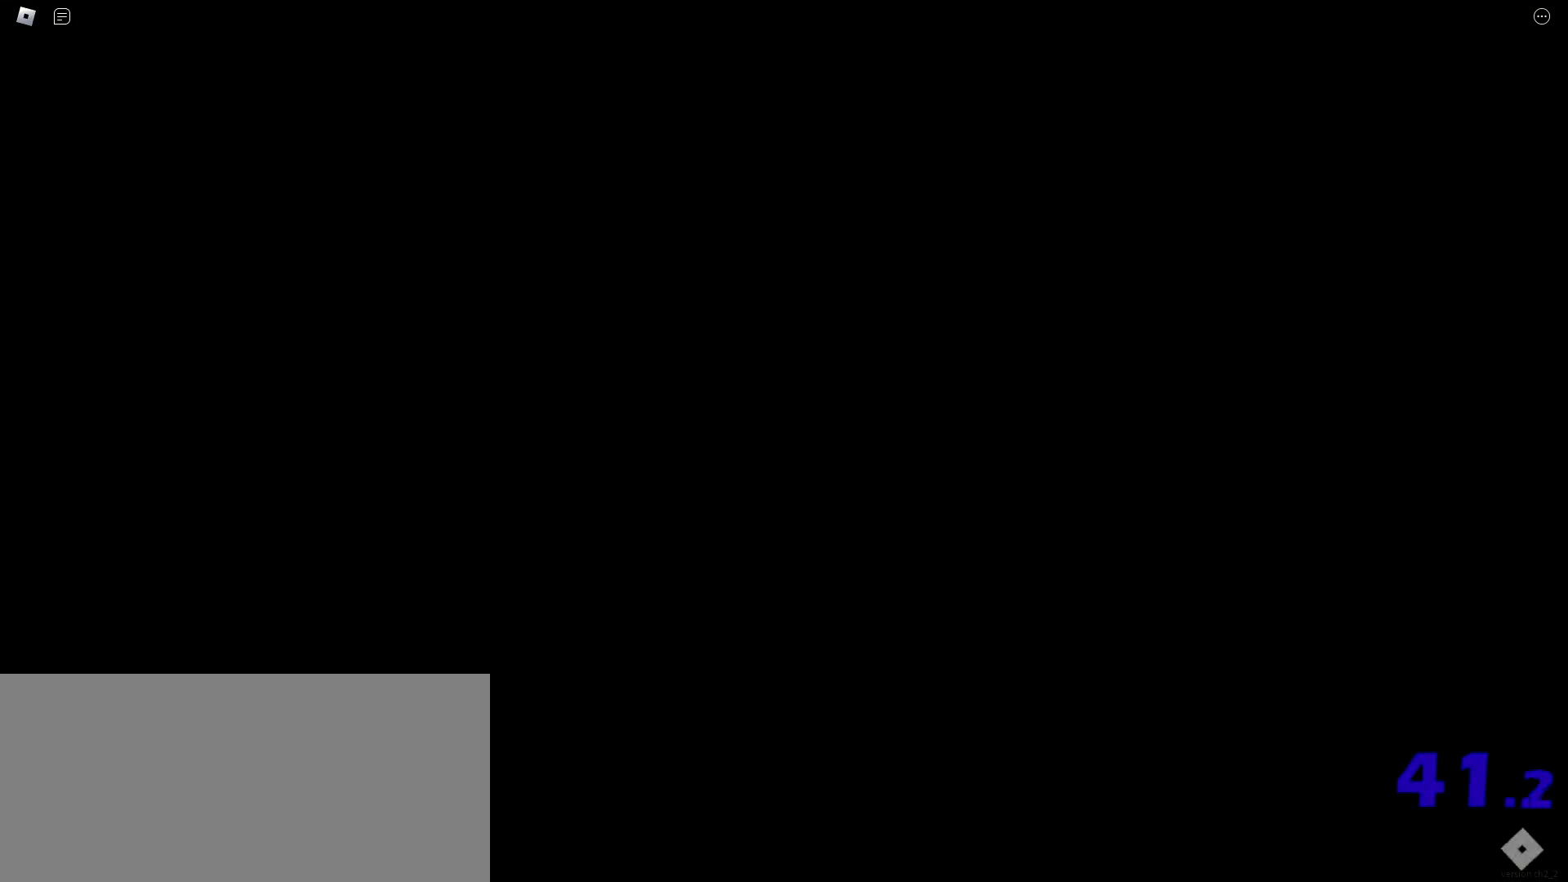
{"keys": ["d", "shift", "w"], "mouse": [], "events": [[317, "ctrl", "up"], [317, "space", "up"]]}
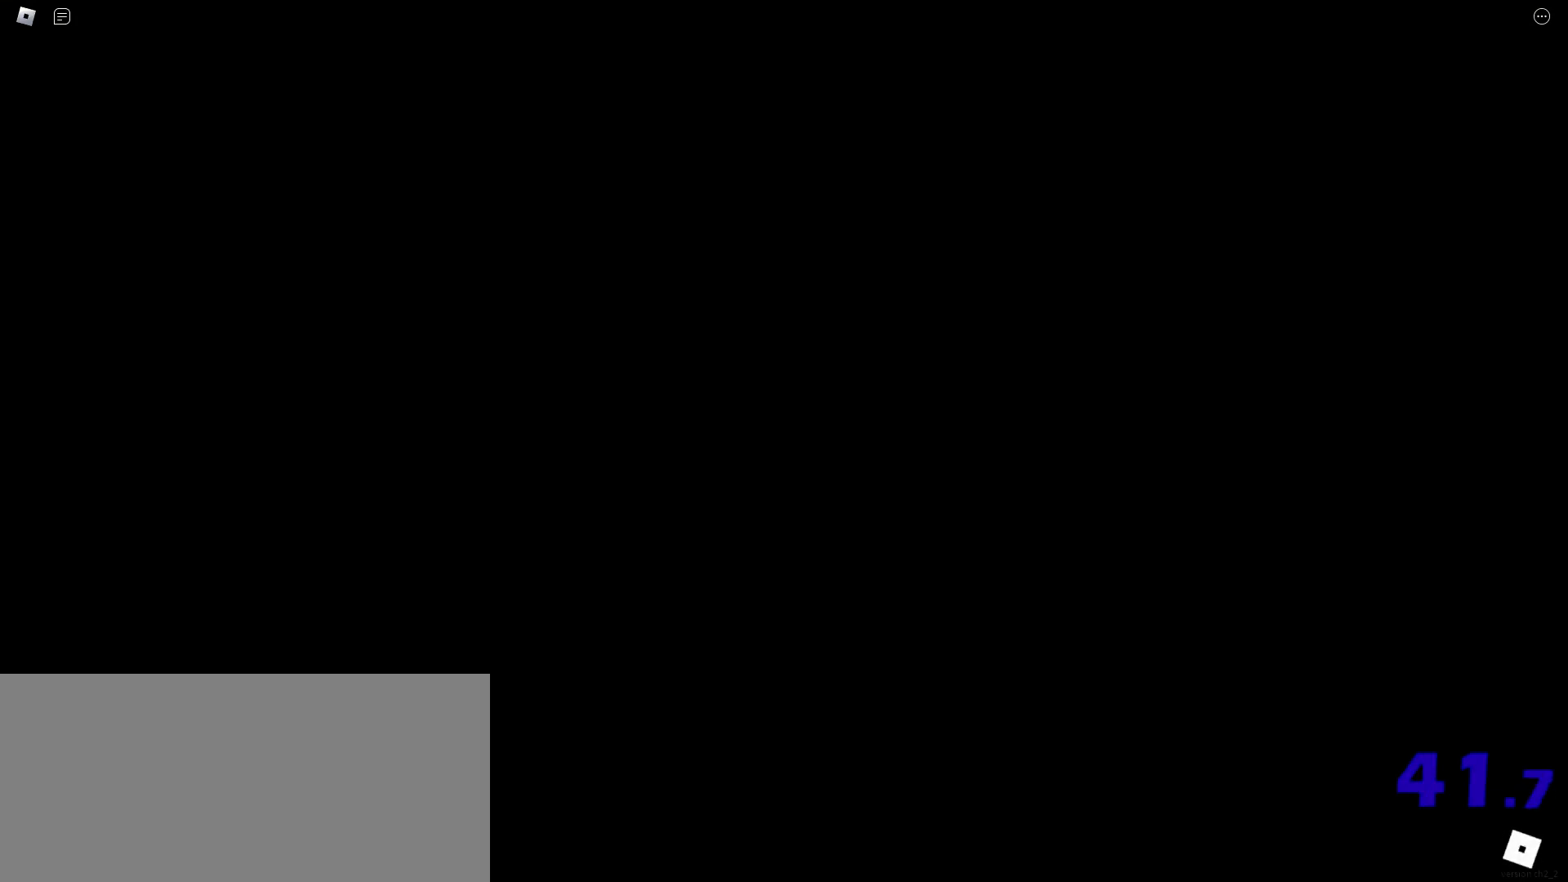
{"keys": ["ctrl", "d", "shift", "space", "w"], "mouse": [], "events": [[317, "space", "down"], [367, "ctrl", "down"]]}
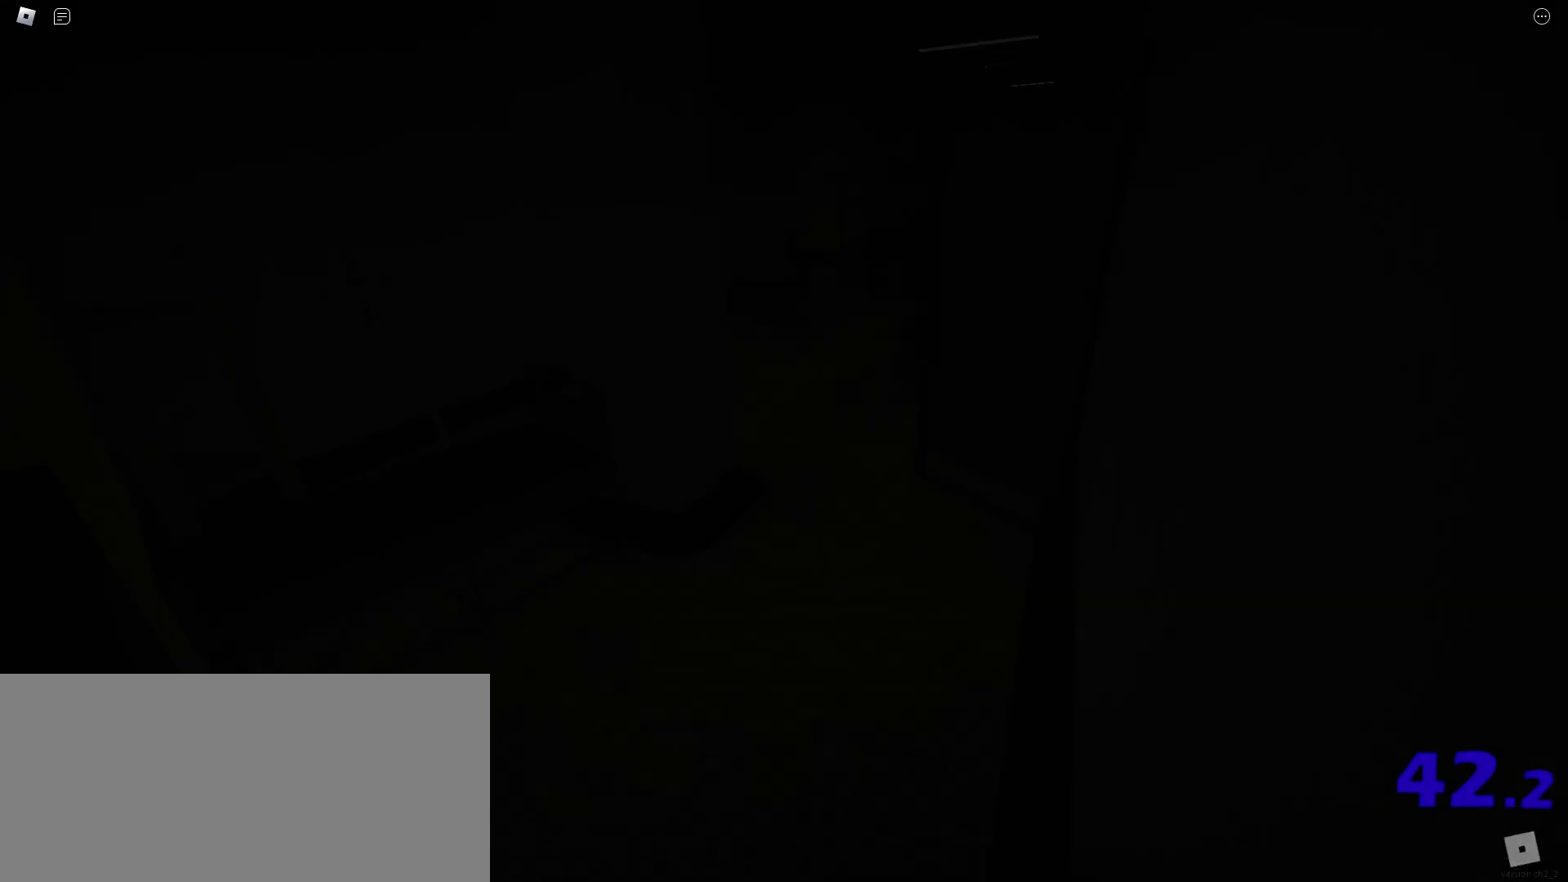
{"keys": ["d", "shift", "w"], "mouse": [], "events": [[100, "ctrl", "up"], [117, "space", "up"]]}